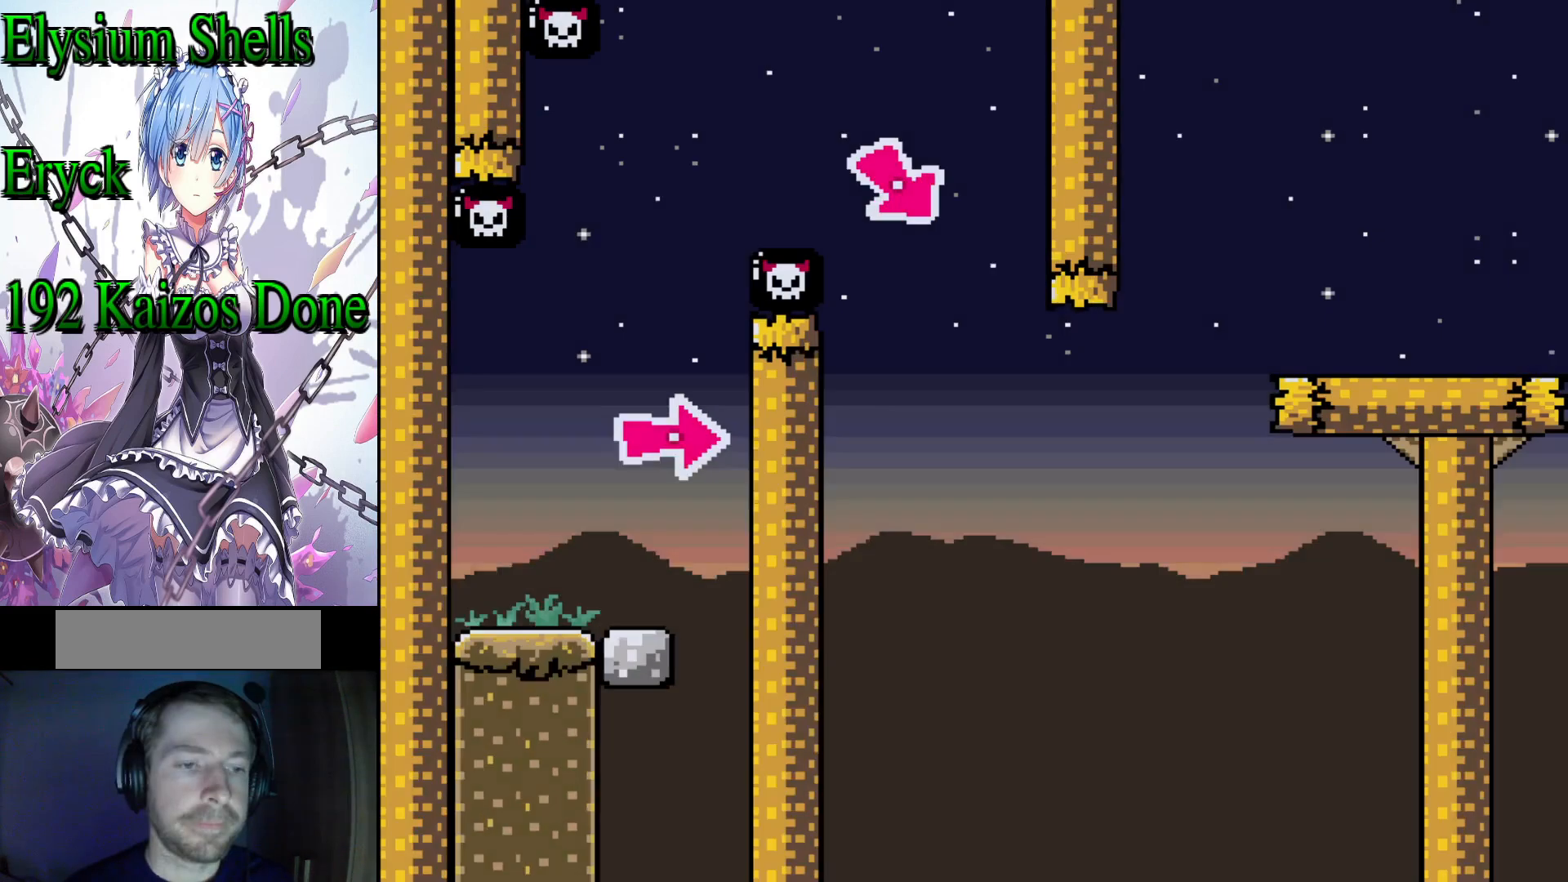
Gameplay with a controller (Nintendo layout); each line is a JSON object with the inputs held at the frame after it (dt_ms = milliseconds from this image to that frame). "events" lists button and stick changes between this image and that frame as [ms after this image, input, new state], when the widget could be followed in between. Not read: L3 R3.
{"dt_ms": 500, "buttons": ["B", "Y"], "events": [[133, "DPAD_RIGHT", "down"], [433, "DPAD_RIGHT", "up"], [500, "B", "down"]]}
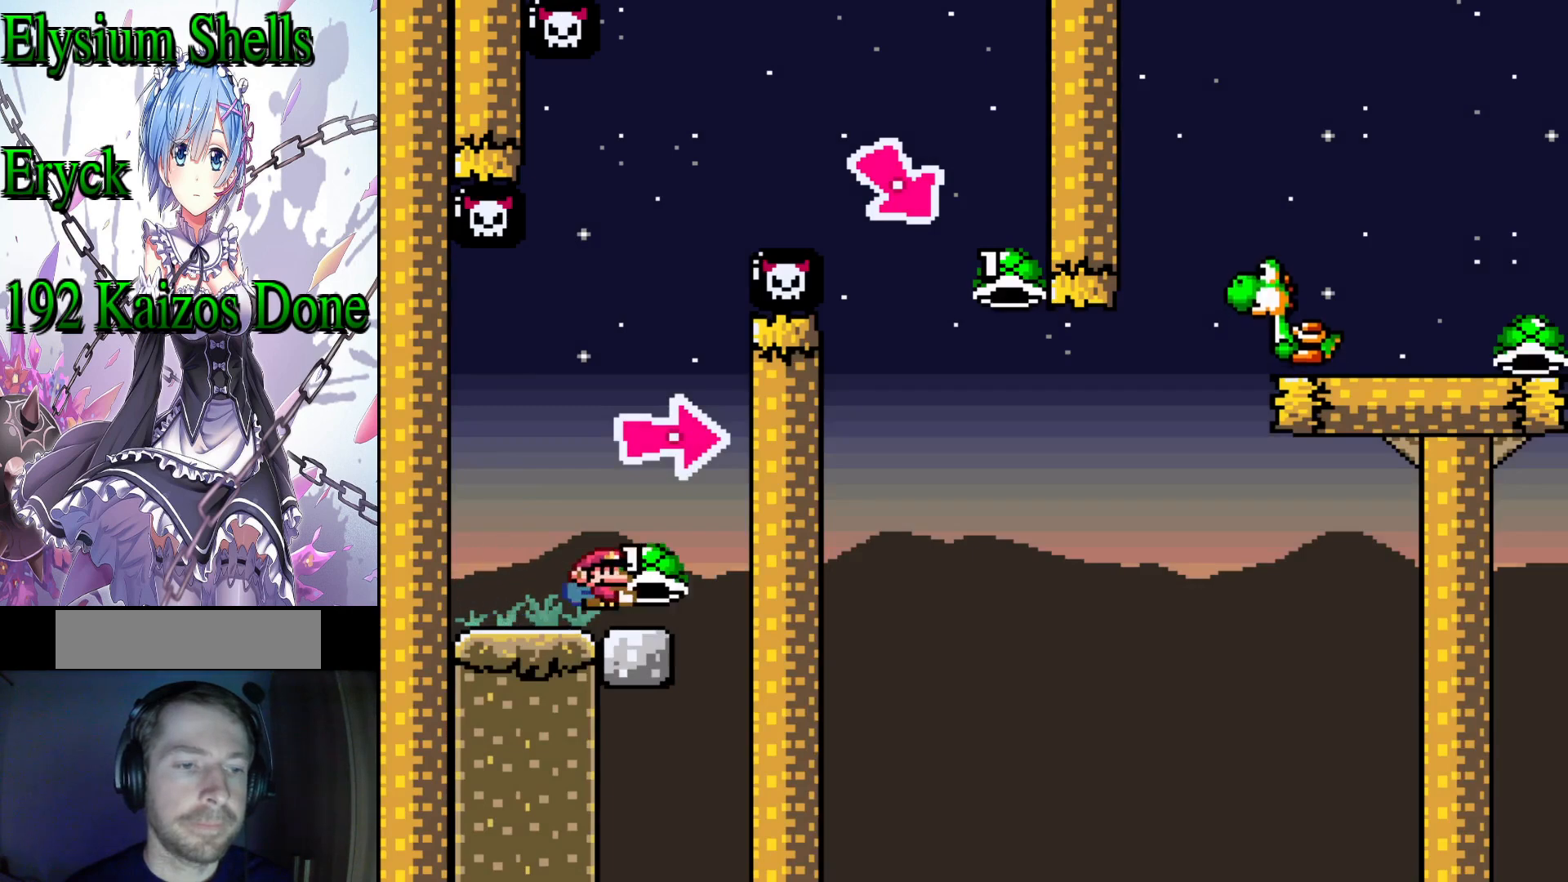
{"dt_ms": 500, "buttons": ["B", "Y"], "events": [[33, "DPAD_LEFT", "down"], [233, "DPAD_LEFT", "up"], [267, "DPAD_RIGHT", "down"], [333, "DPAD_RIGHT", "up"], [333, "Y", "up"], [367, "B", "up"], [467, "B", "down"], [467, "Y", "down"]]}
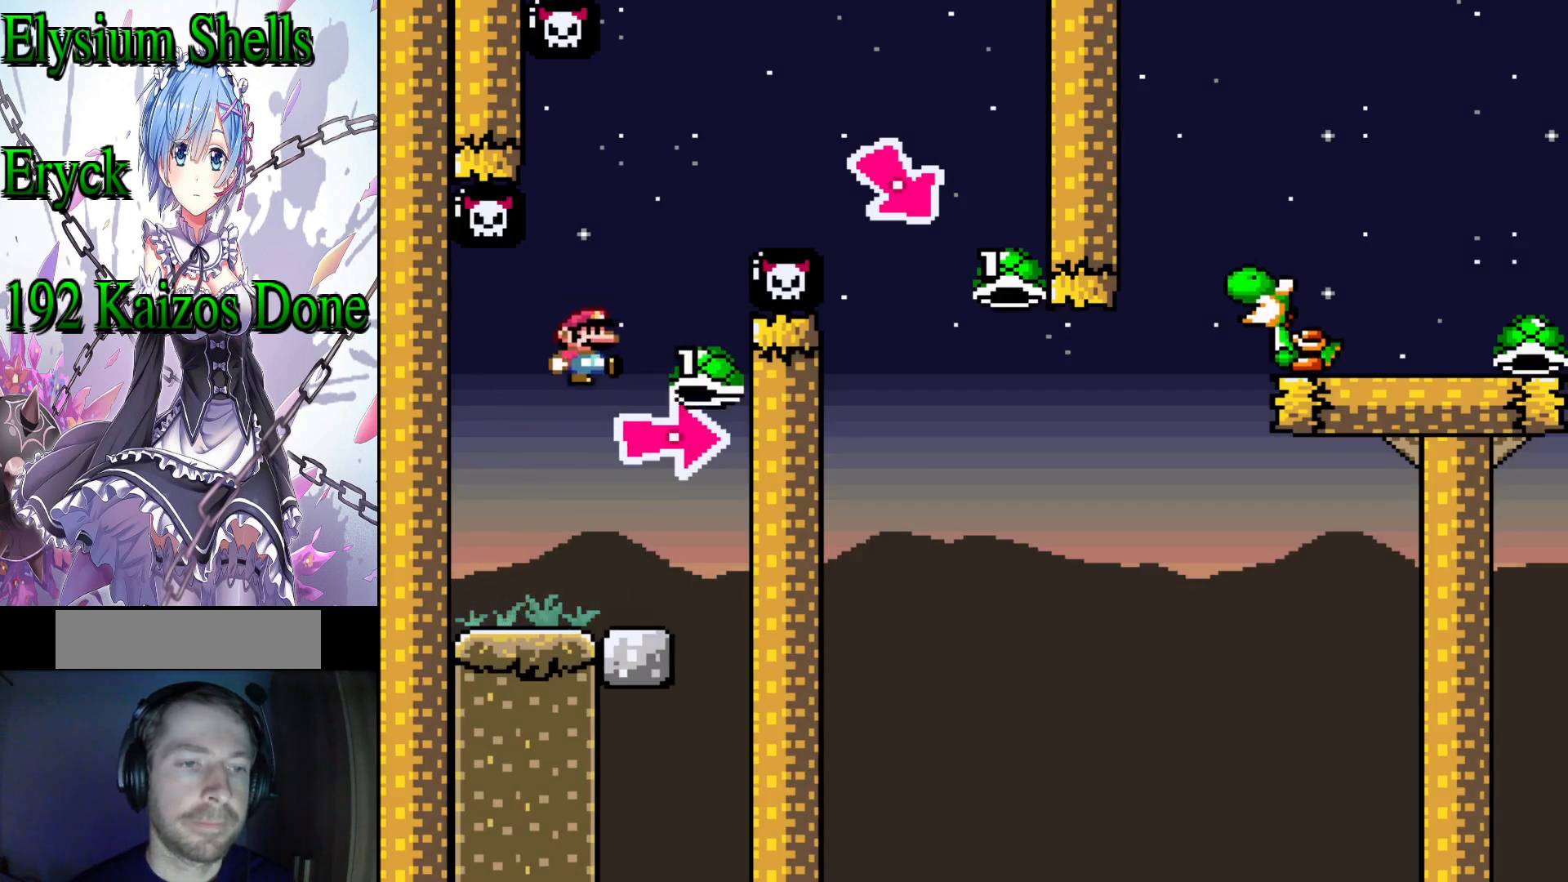
{"dt_ms": 500, "buttons": ["B", "Y", "DPAD_RIGHT"], "events": [[33, "DPAD_RIGHT", "down"]]}
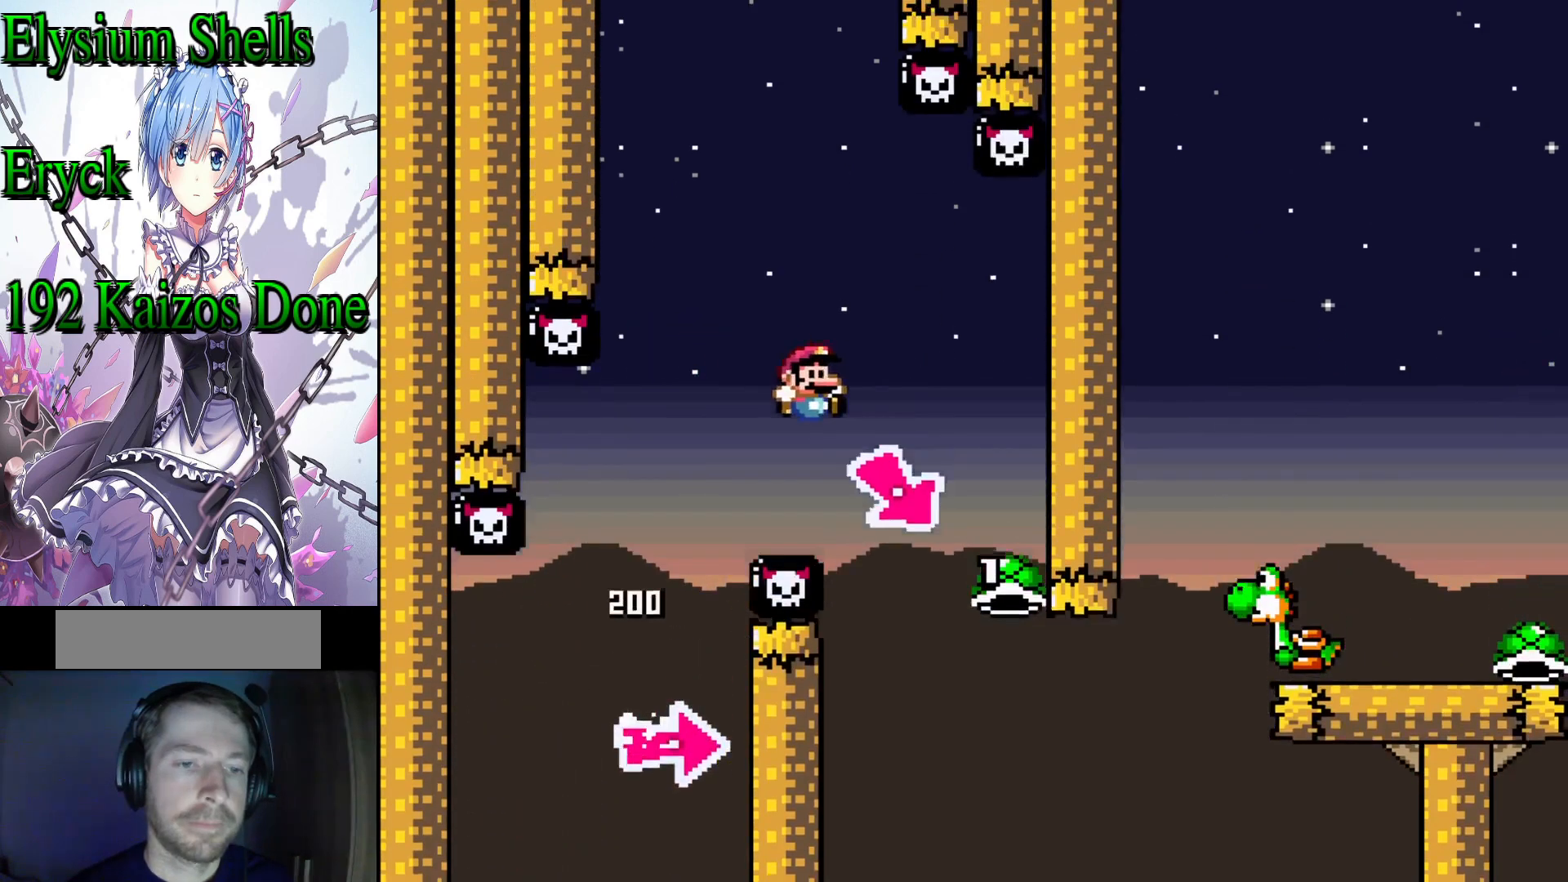
{"dt_ms": 500, "buttons": [], "events": [[233, "DPAD_RIGHT", "up"], [267, "B", "up"], [267, "Y", "up"], [367, "DPAD_LEFT", "down"], [467, "DPAD_LEFT", "up"]]}
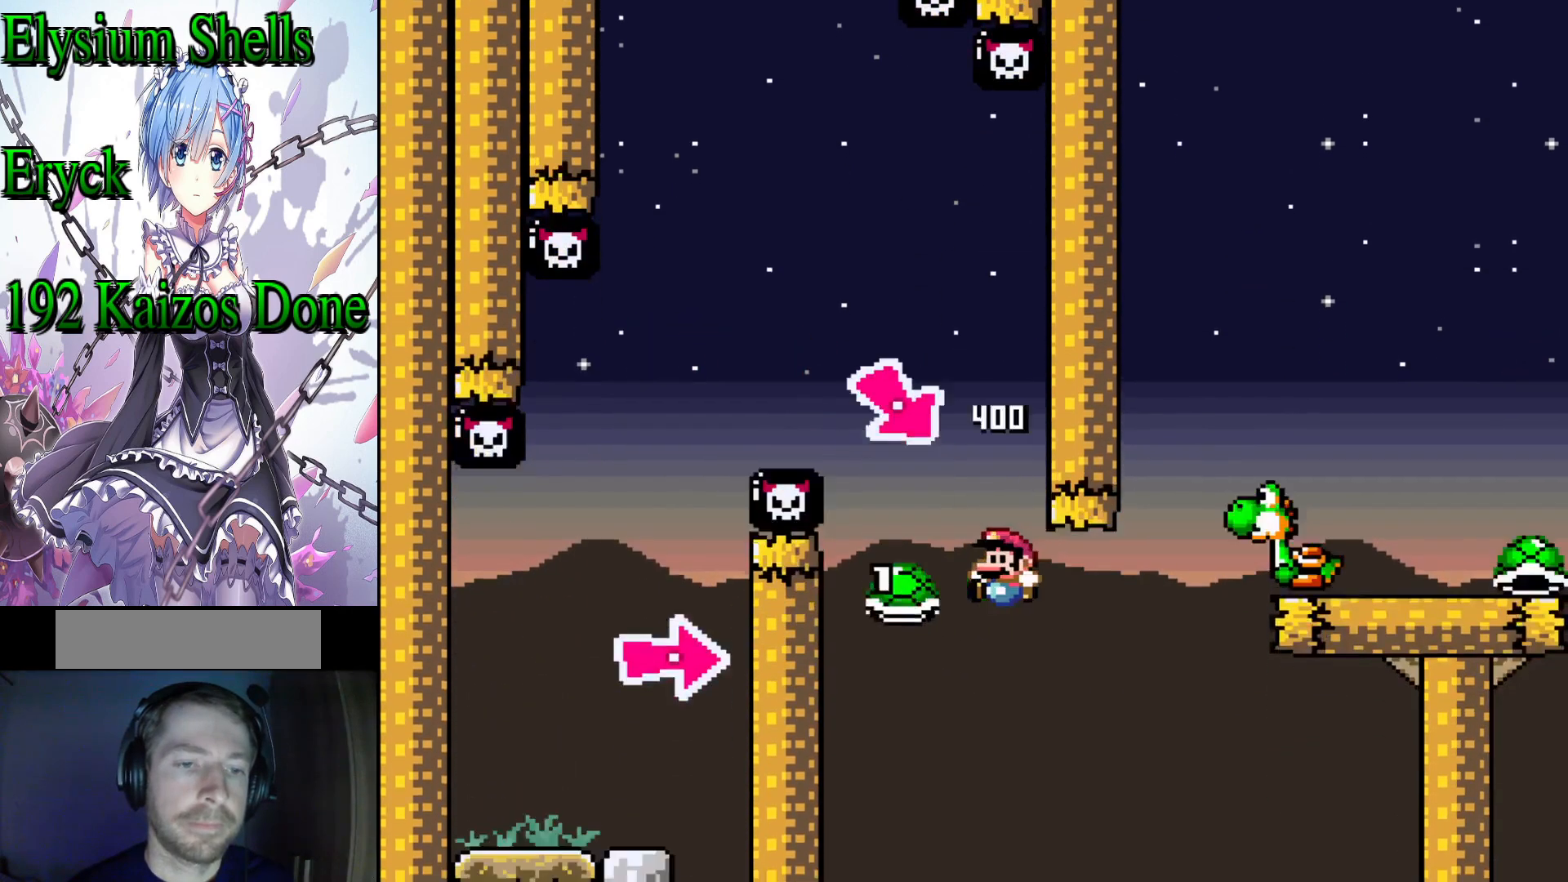
{"dt_ms": 500, "buttons": ["B", "Y", "DPAD_RIGHT"], "events": [[33, "Y", "down"], [67, "B", "down"], [67, "DPAD_RIGHT", "down"]]}
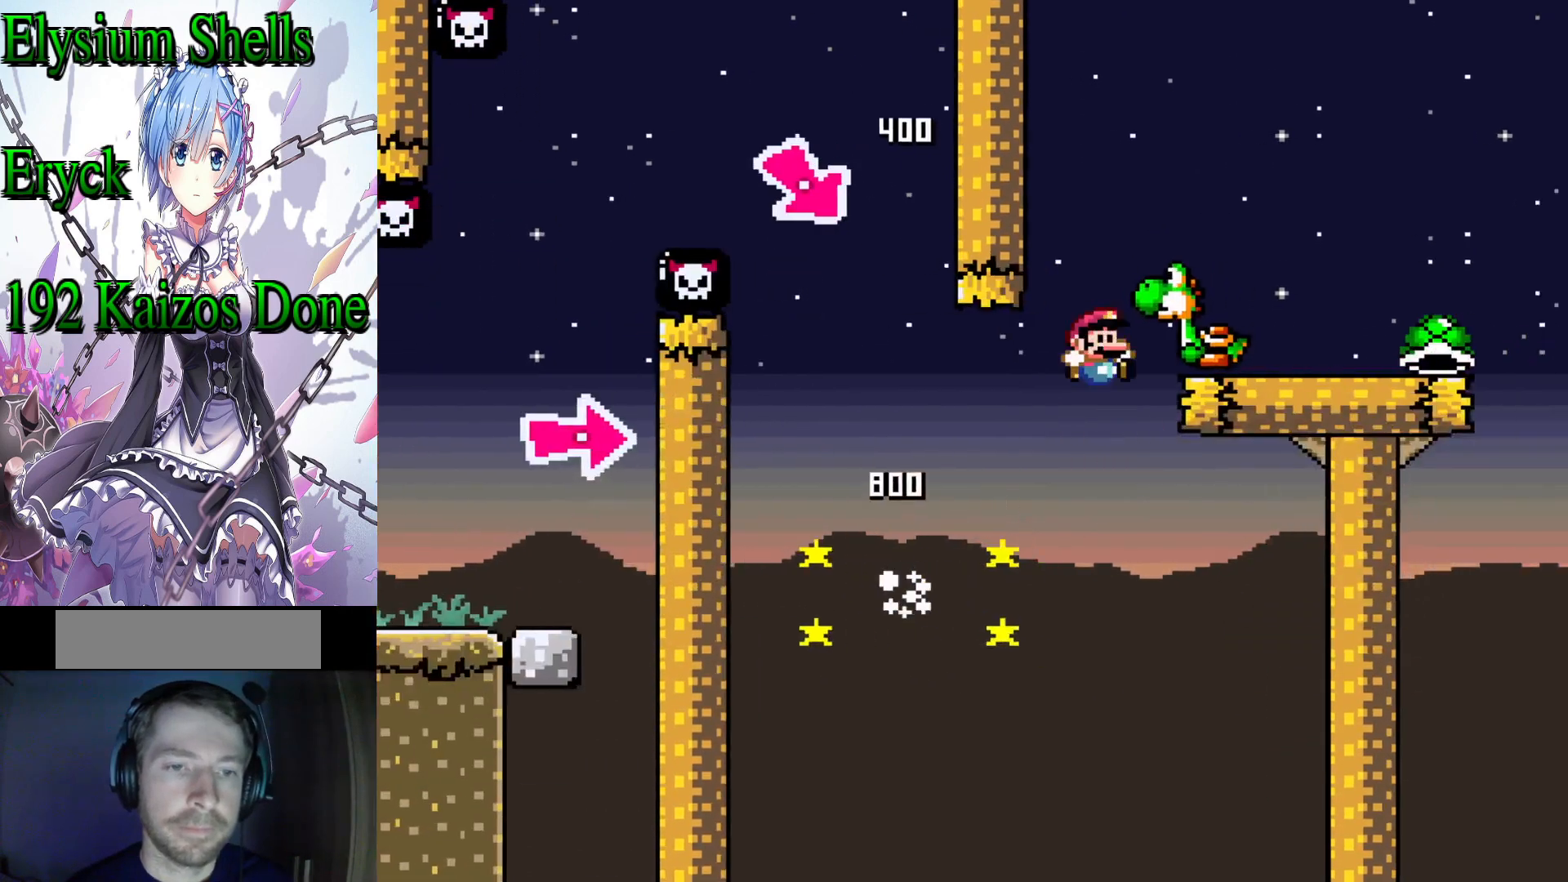
{"dt_ms": 500, "buttons": ["Y"], "events": [[100, "DPAD_RIGHT", "up"], [200, "DPAD_LEFT", "down"], [233, "B", "up"], [333, "DPAD_LEFT", "up"]]}
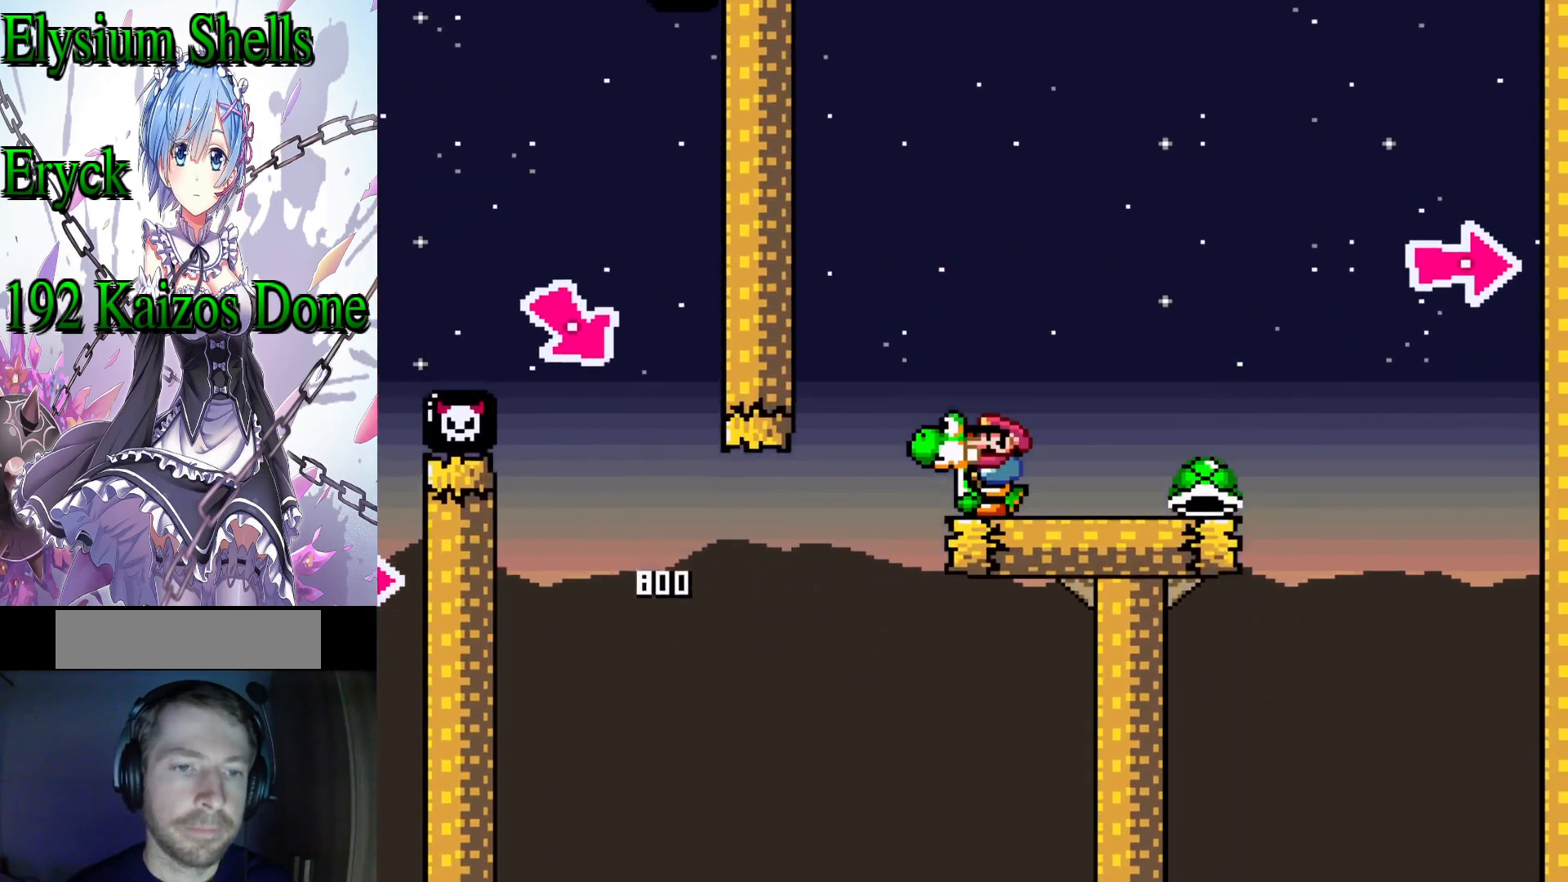
{"dt_ms": 500, "buttons": ["Y"], "events": [[67, "Y", "up"], [100, "DPAD_RIGHT", "down"], [200, "DPAD_RIGHT", "up"], [300, "Y", "down"]]}
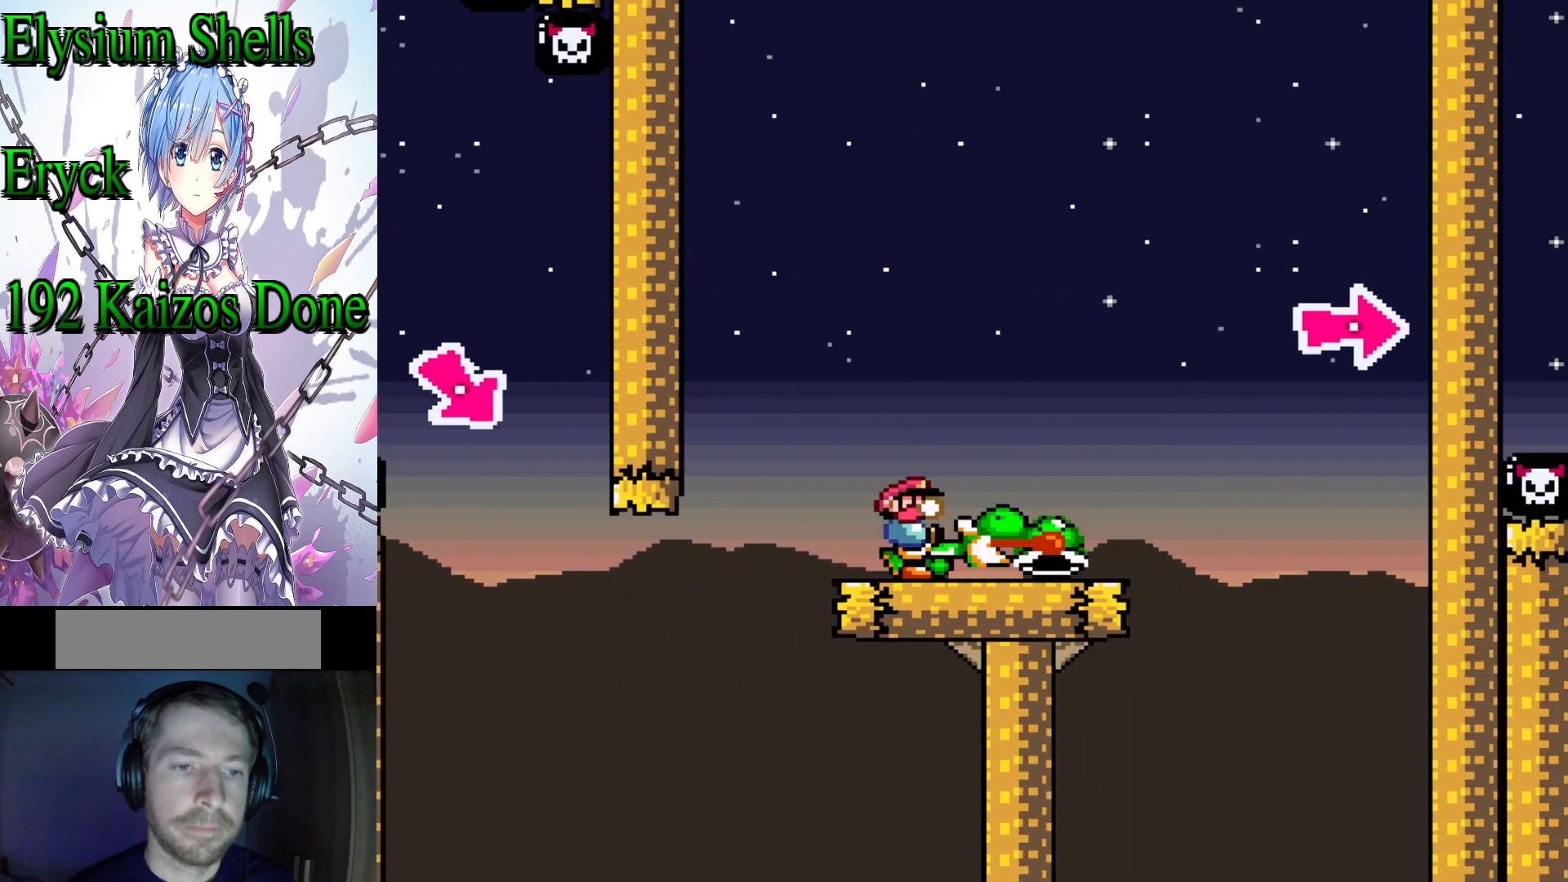
{"dt_ms": 500, "buttons": ["B", "Y", "DPAD_RIGHT"], "events": [[33, "DPAD_RIGHT", "down"], [200, "B", "down"]]}
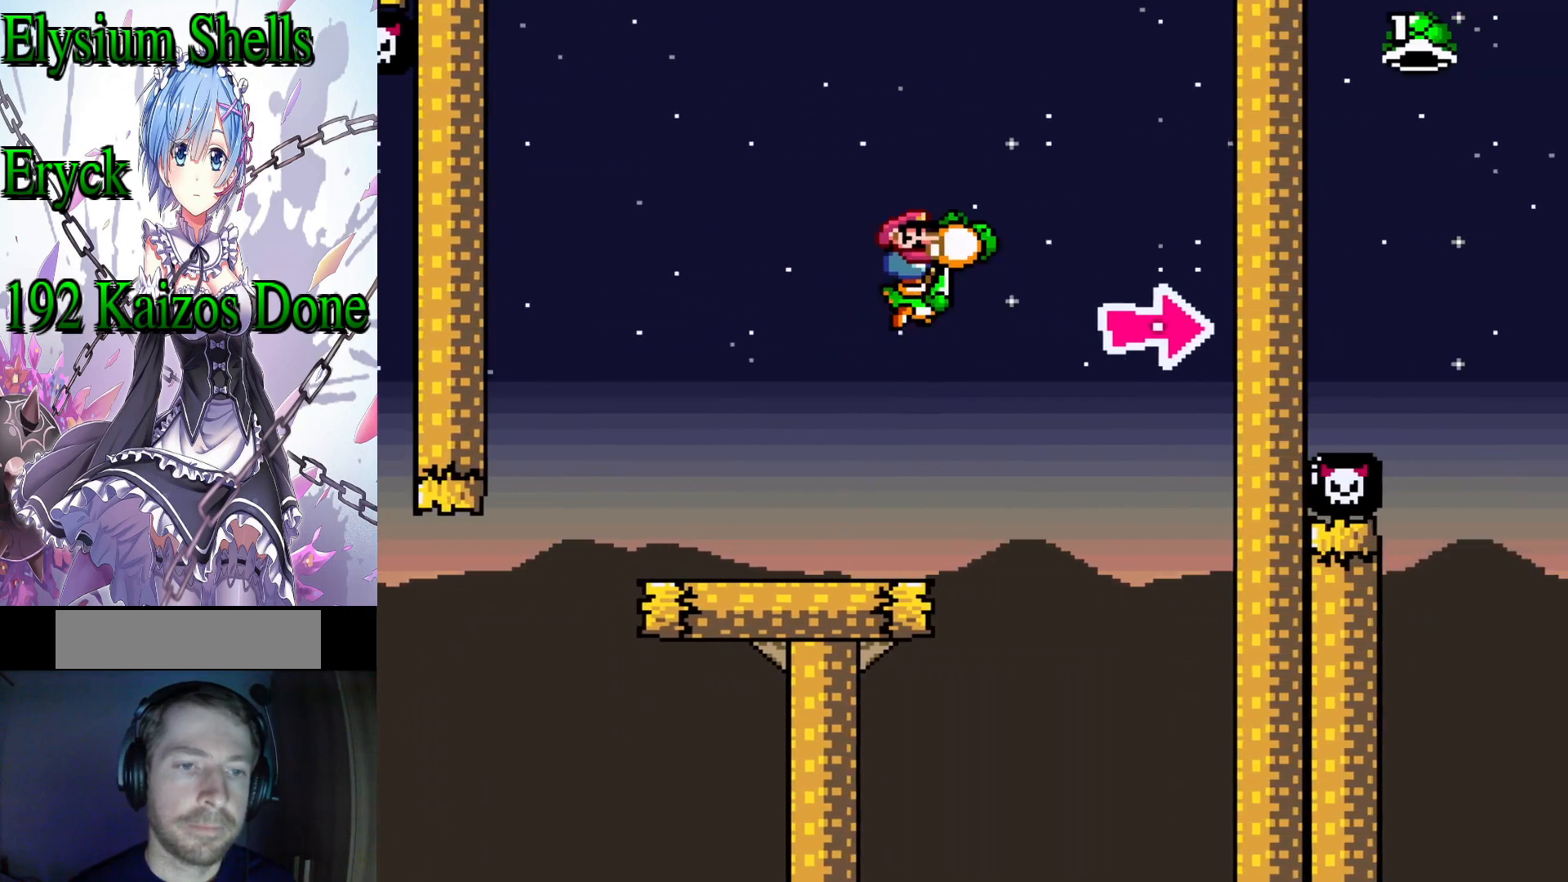
{"dt_ms": 500, "buttons": ["B", "Y", "DPAD_LEFT"], "events": [[33, "Y", "up"], [67, "Y", "down"], [200, "DPAD_RIGHT", "up"], [333, "DPAD_LEFT", "down"]]}
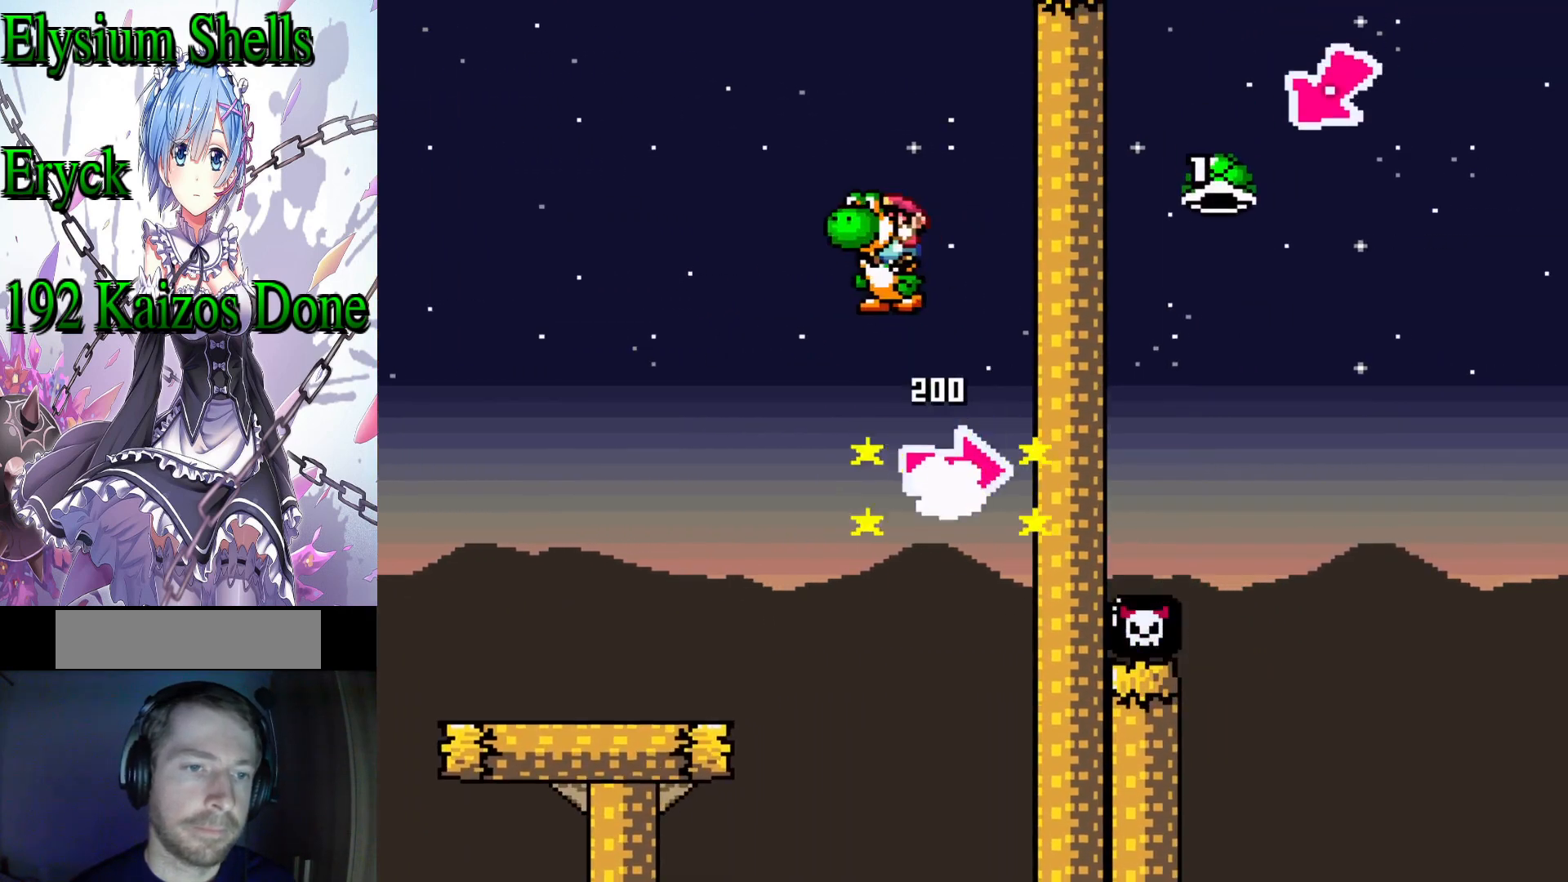
{"dt_ms": 500, "buttons": ["A", "X", "DPAD_RIGHT"], "events": [[33, "DPAD_LEFT", "up"], [200, "B", "up"], [200, "Y", "up"], [233, "DPAD_RIGHT", "down"], [300, "A", "down"], [300, "X", "down"]]}
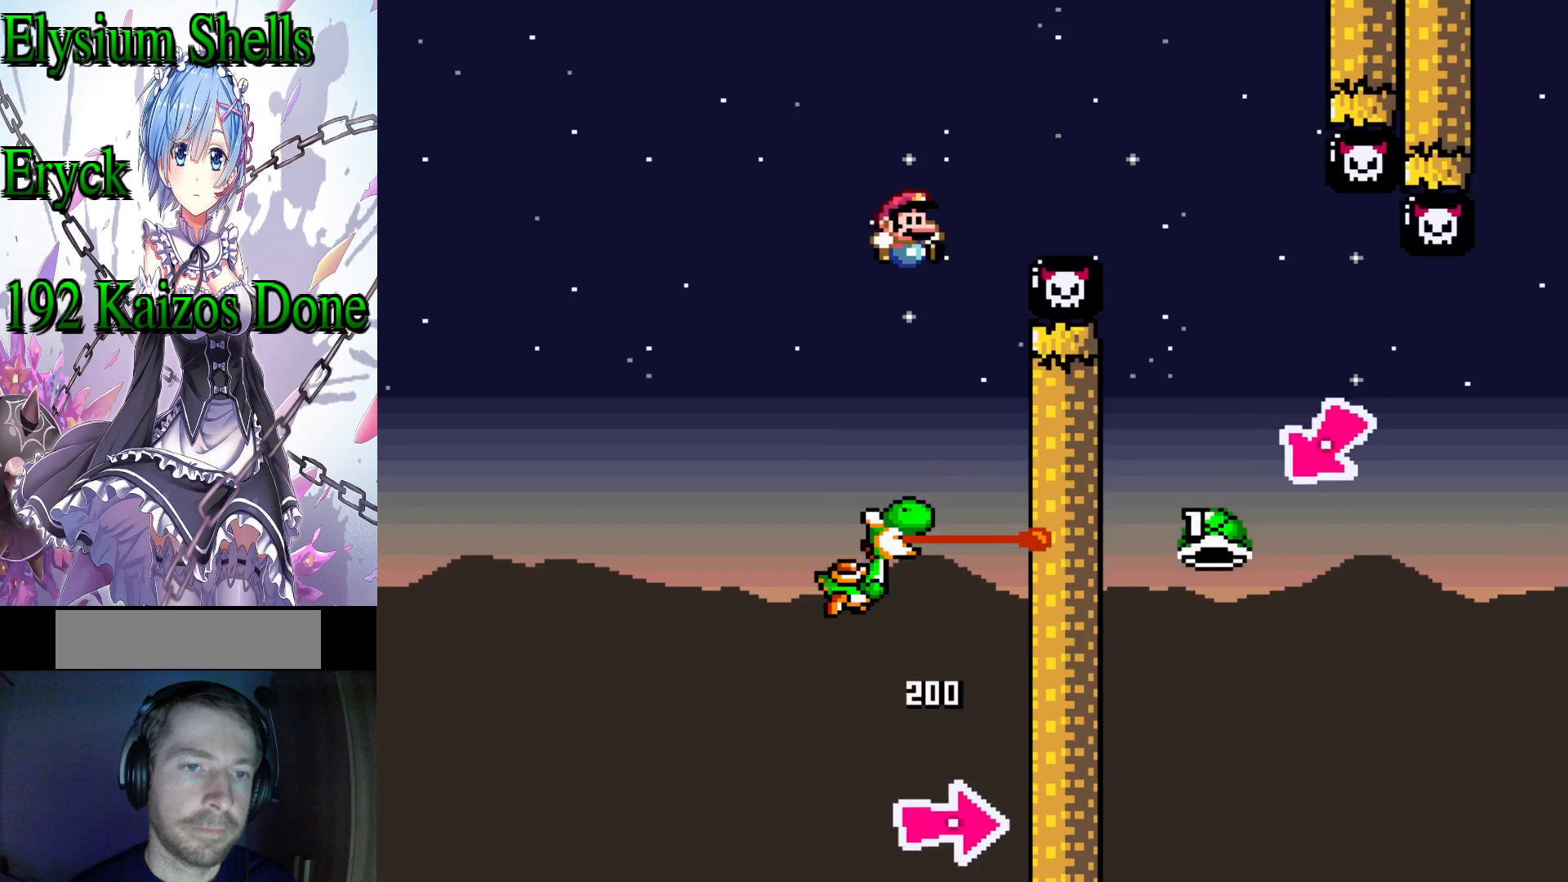
{"dt_ms": 500, "buttons": [], "events": [[267, "A", "up"], [267, "DPAD_RIGHT", "up"], [267, "X", "up"]]}
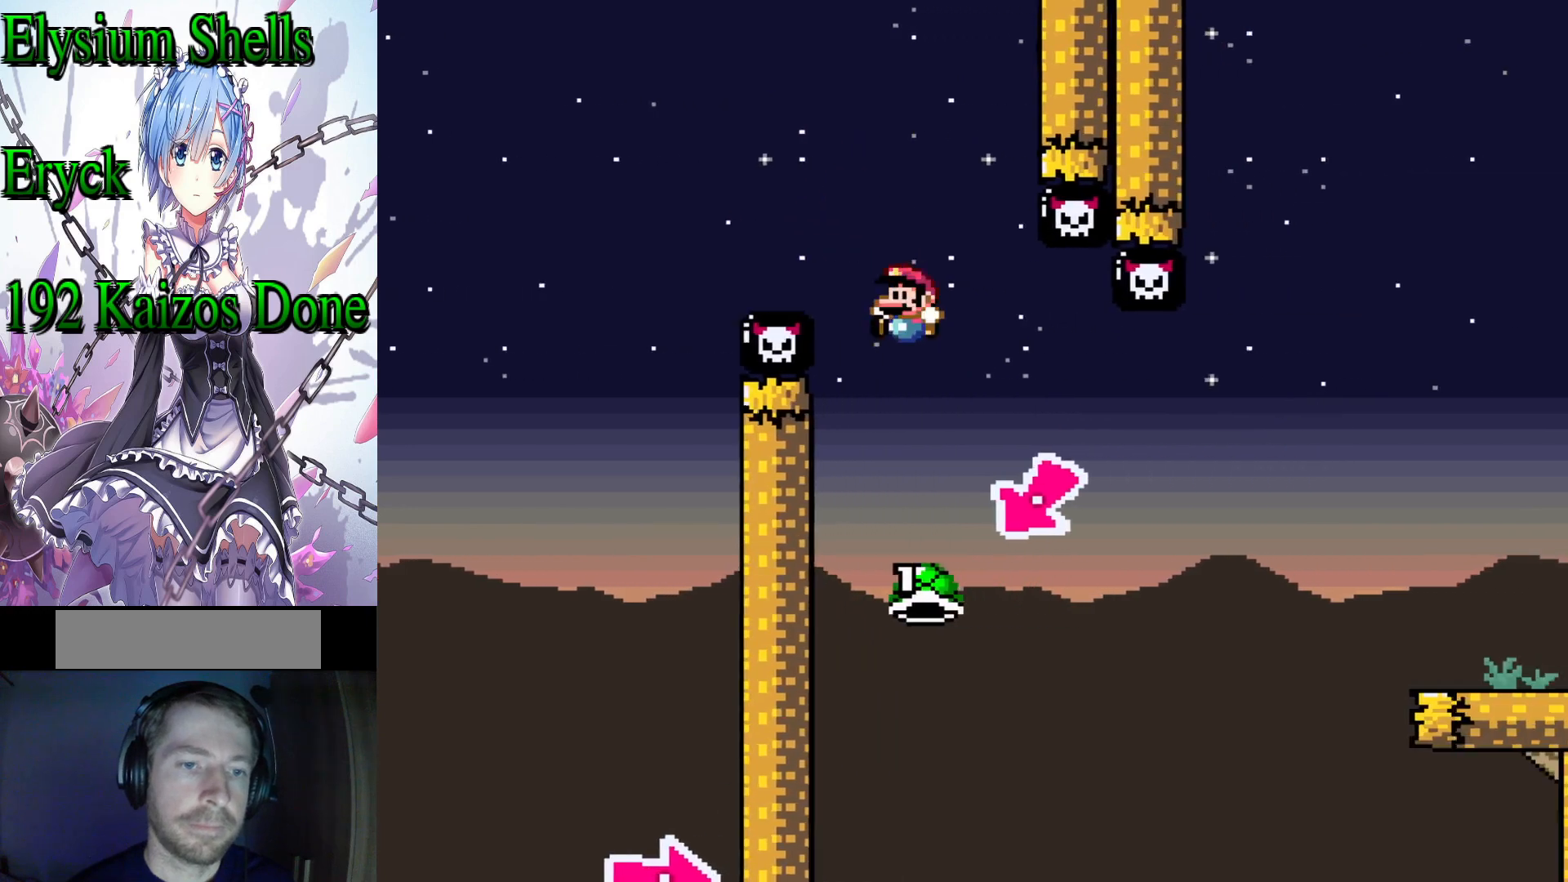
{"dt_ms": 500, "buttons": ["B", "Y", "DPAD_RIGHT"], "events": [[33, "DPAD_LEFT", "down"], [267, "DPAD_LEFT", "up"], [300, "Y", "down"], [333, "B", "down"], [333, "DPAD_RIGHT", "down"]]}
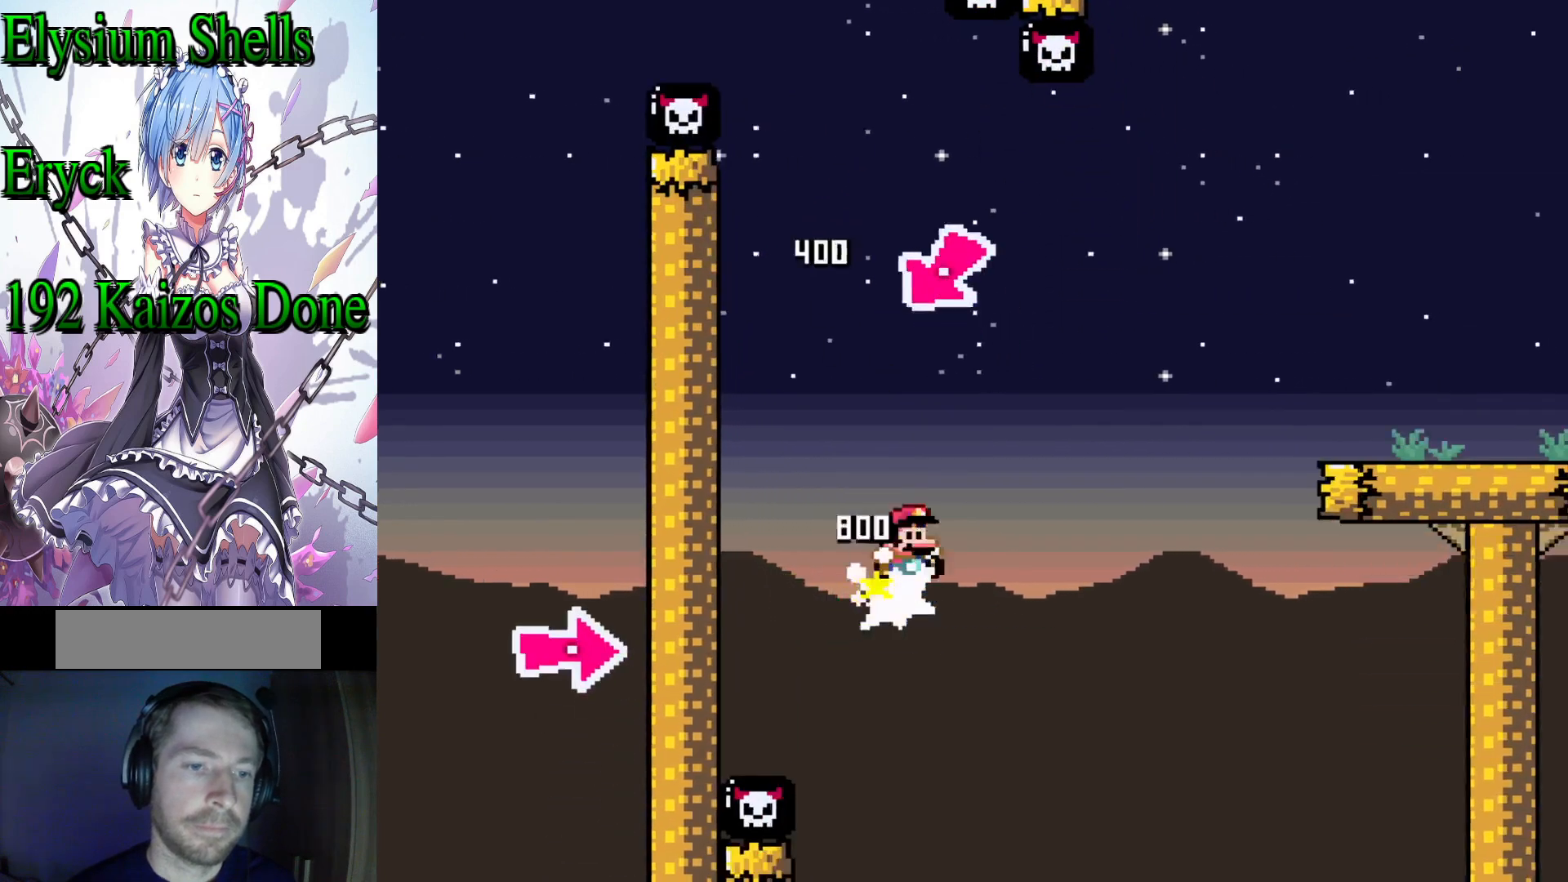
{"dt_ms": 500, "buttons": ["B", "Y", "DPAD_RIGHT"], "events": []}
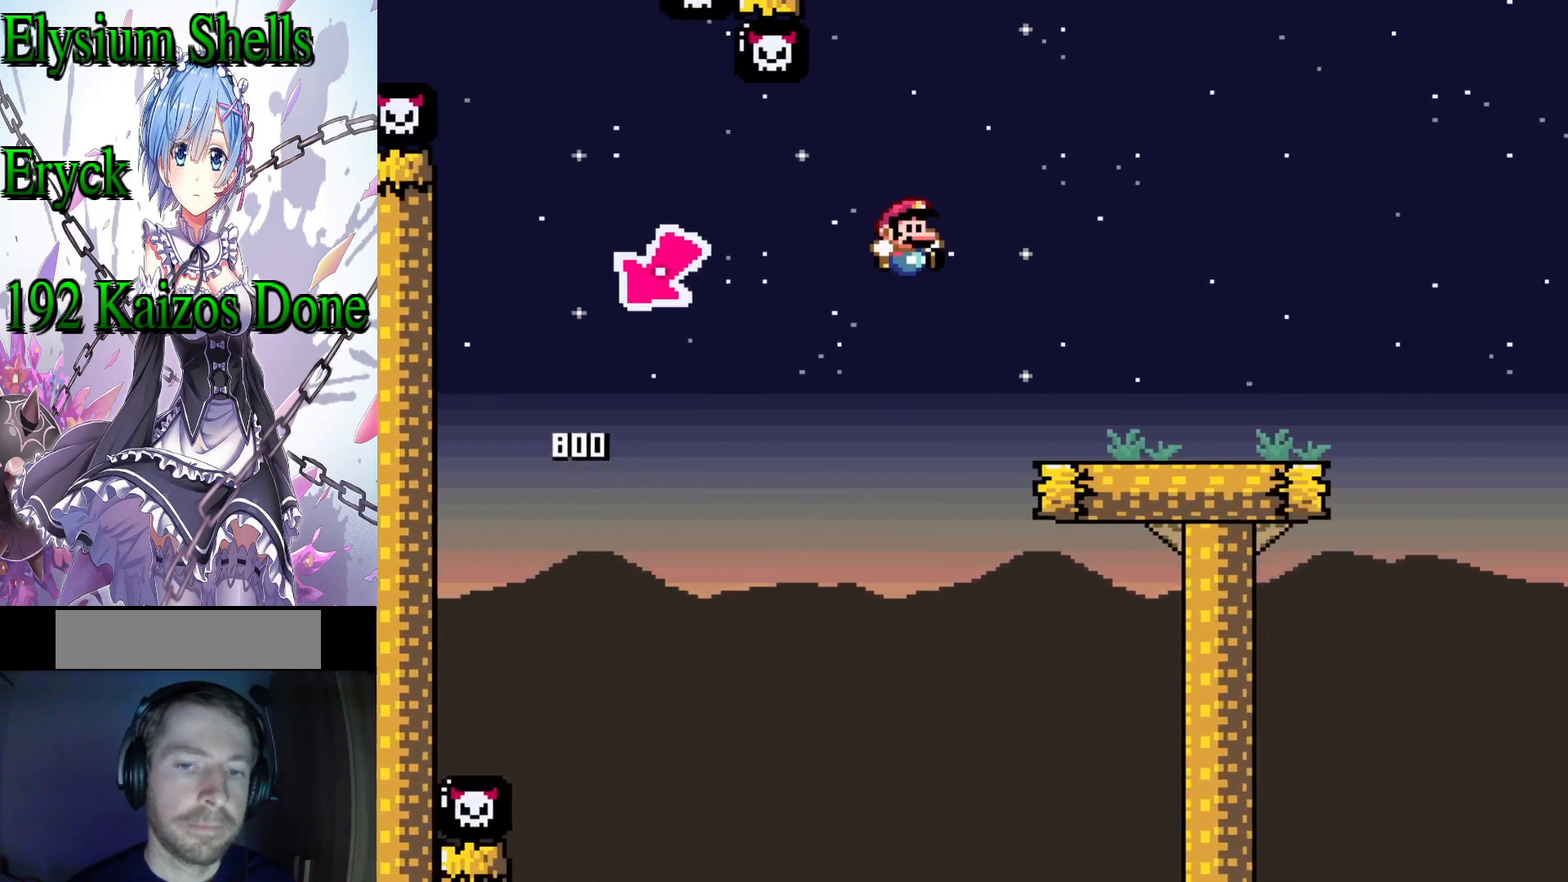
{"dt_ms": 500, "buttons": ["Y", "DPAD_RIGHT"], "events": [[267, "B", "up"]]}
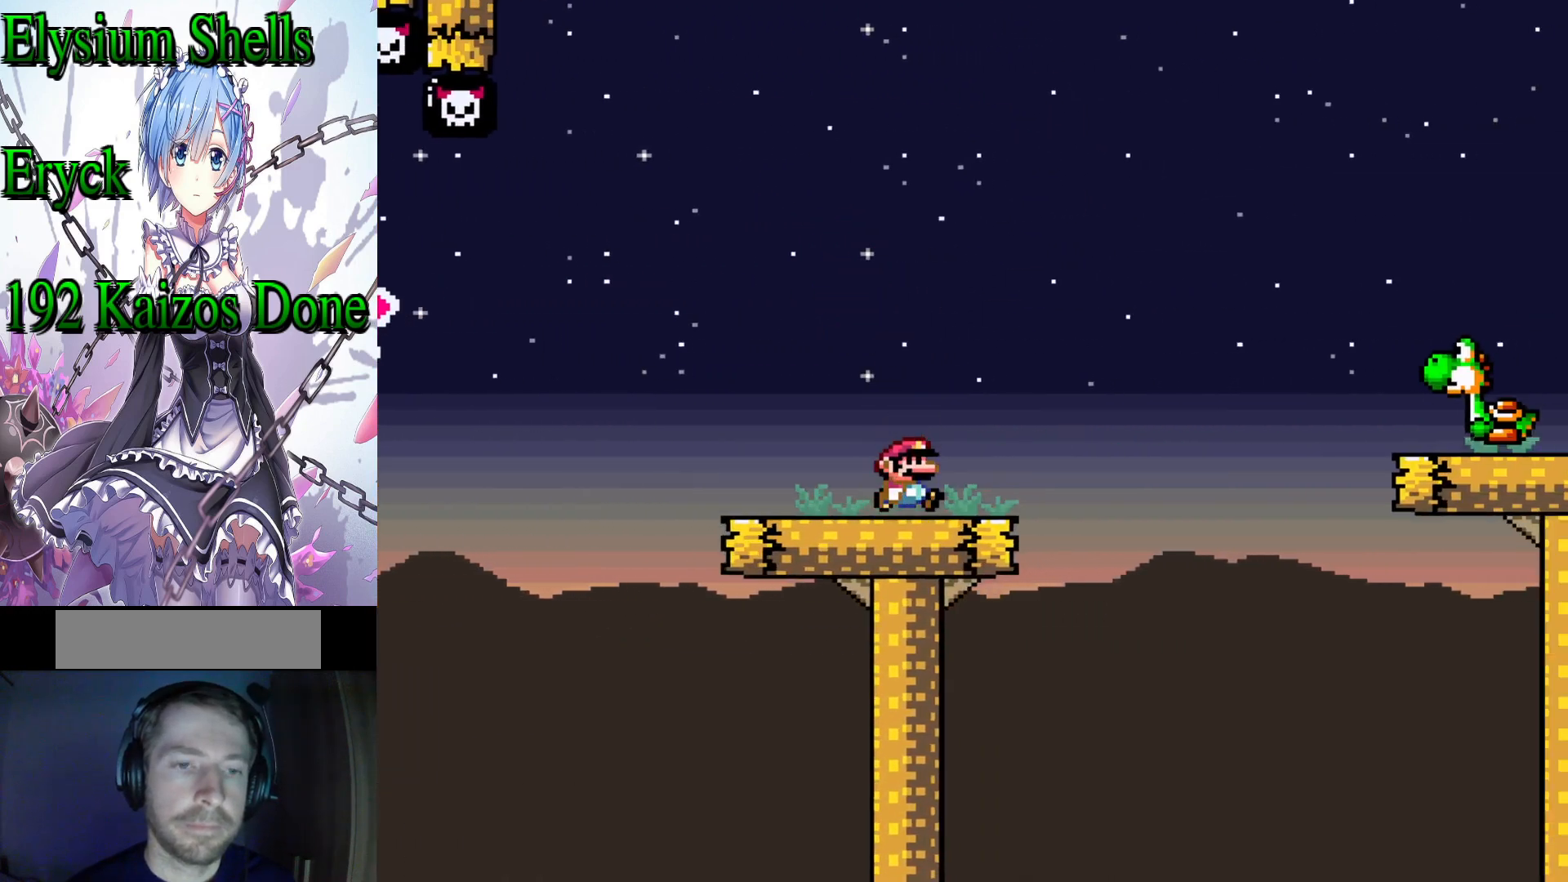
{"dt_ms": 500, "buttons": ["B", "Y", "DPAD_RIGHT"], "events": [[100, "B", "down"]]}
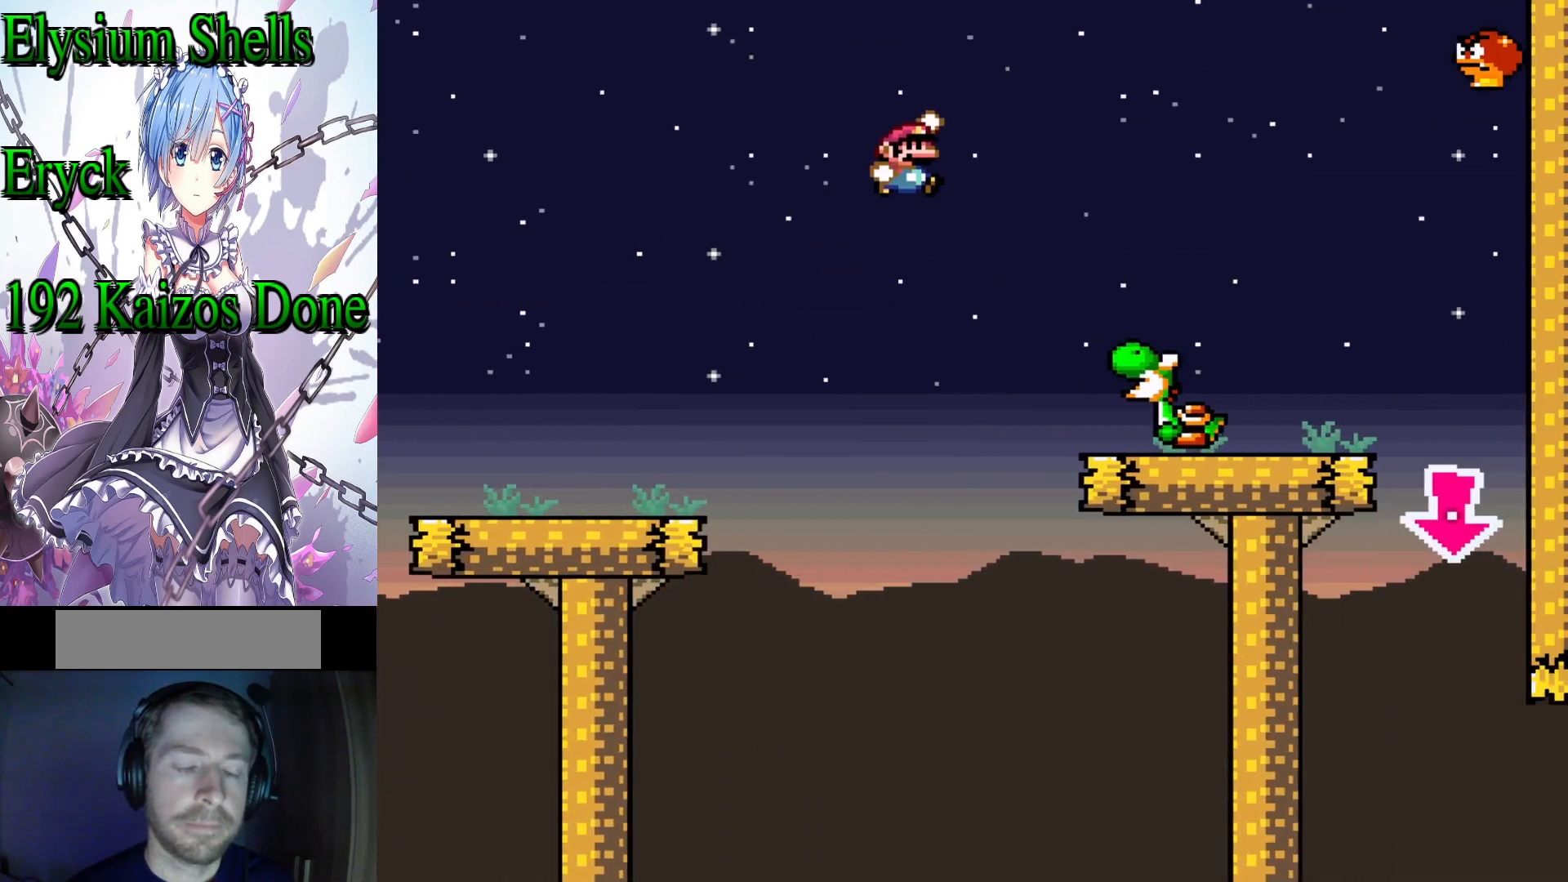
{"dt_ms": 500, "buttons": ["Y", "DPAD_RIGHT"], "events": [[333, "B", "up"]]}
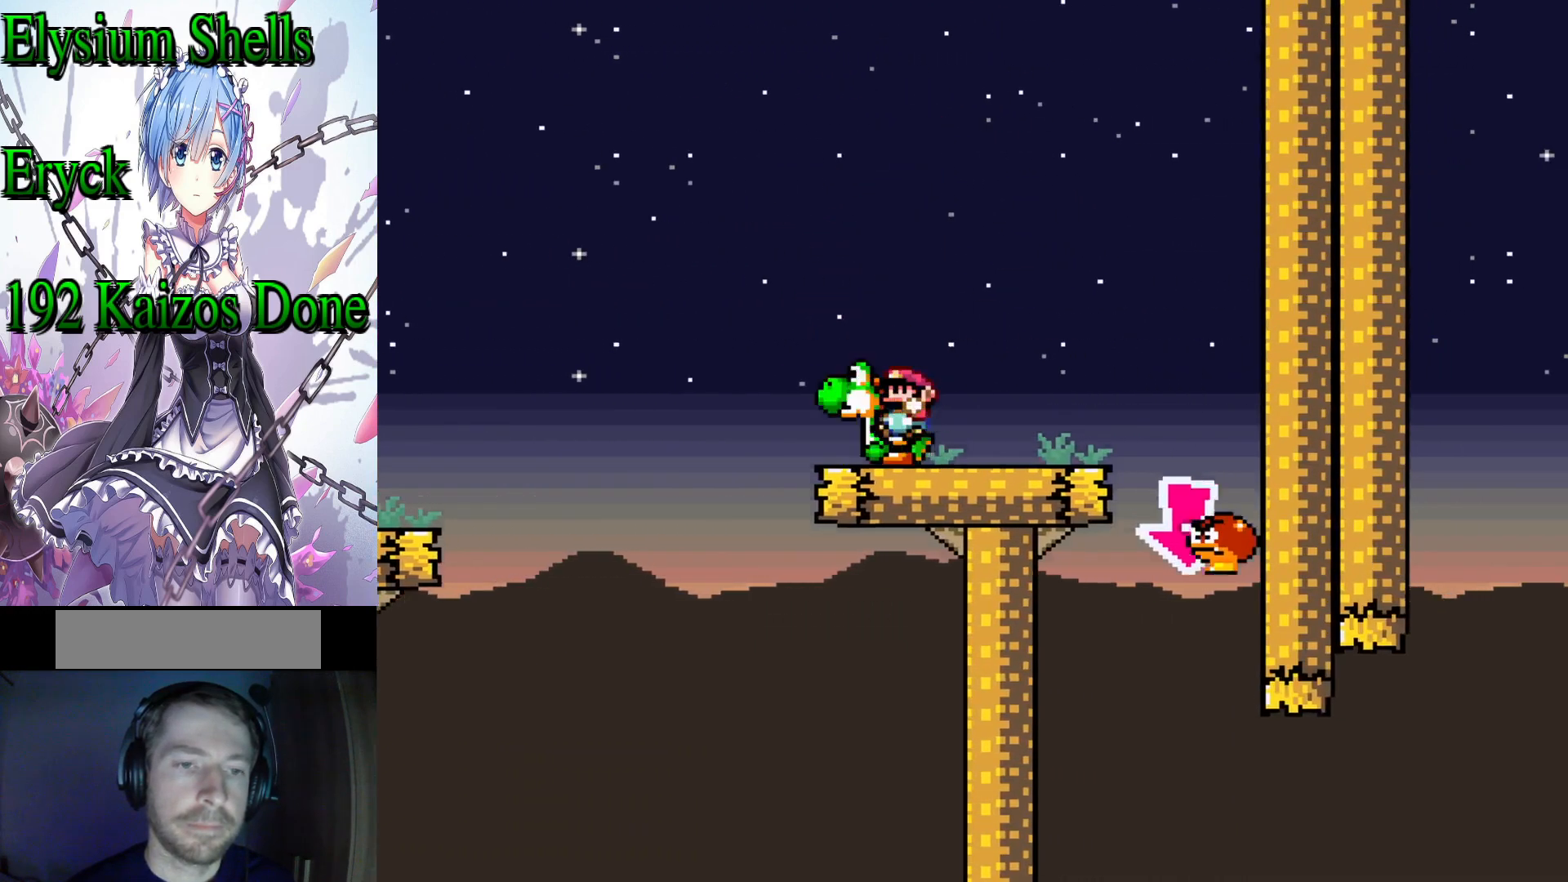
{"dt_ms": 500, "buttons": ["B", "Y"], "events": [[100, "B", "down"], [200, "B", "up"], [300, "B", "down"], [500, "DPAD_RIGHT", "up"]]}
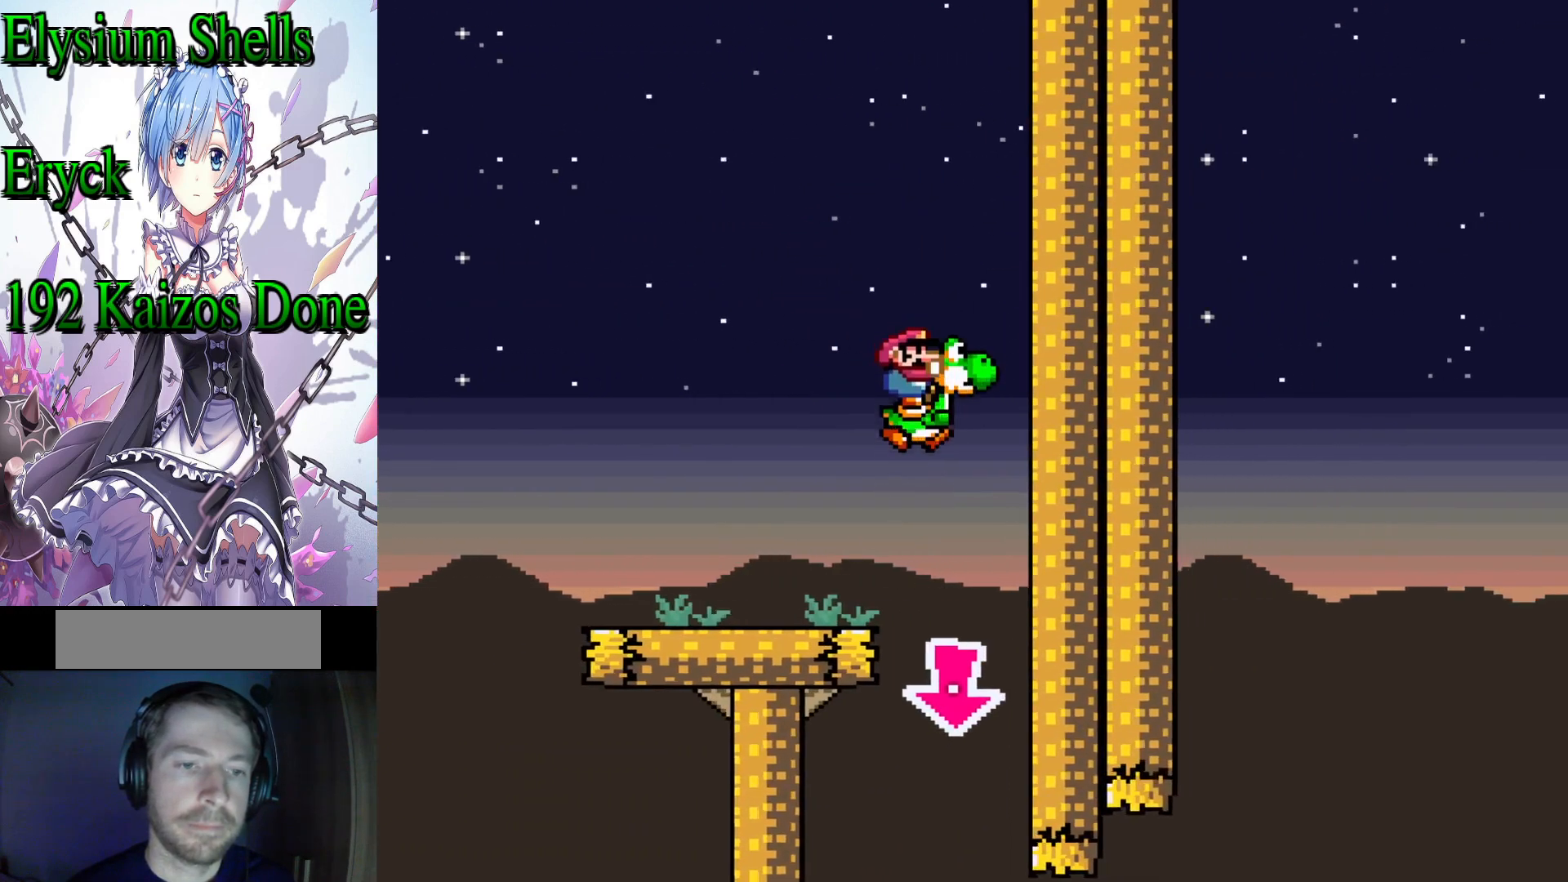
{"dt_ms": 500, "buttons": ["Y"], "events": [[67, "B", "up"], [133, "DPAD_LEFT", "down"], [300, "DPAD_LEFT", "up"]]}
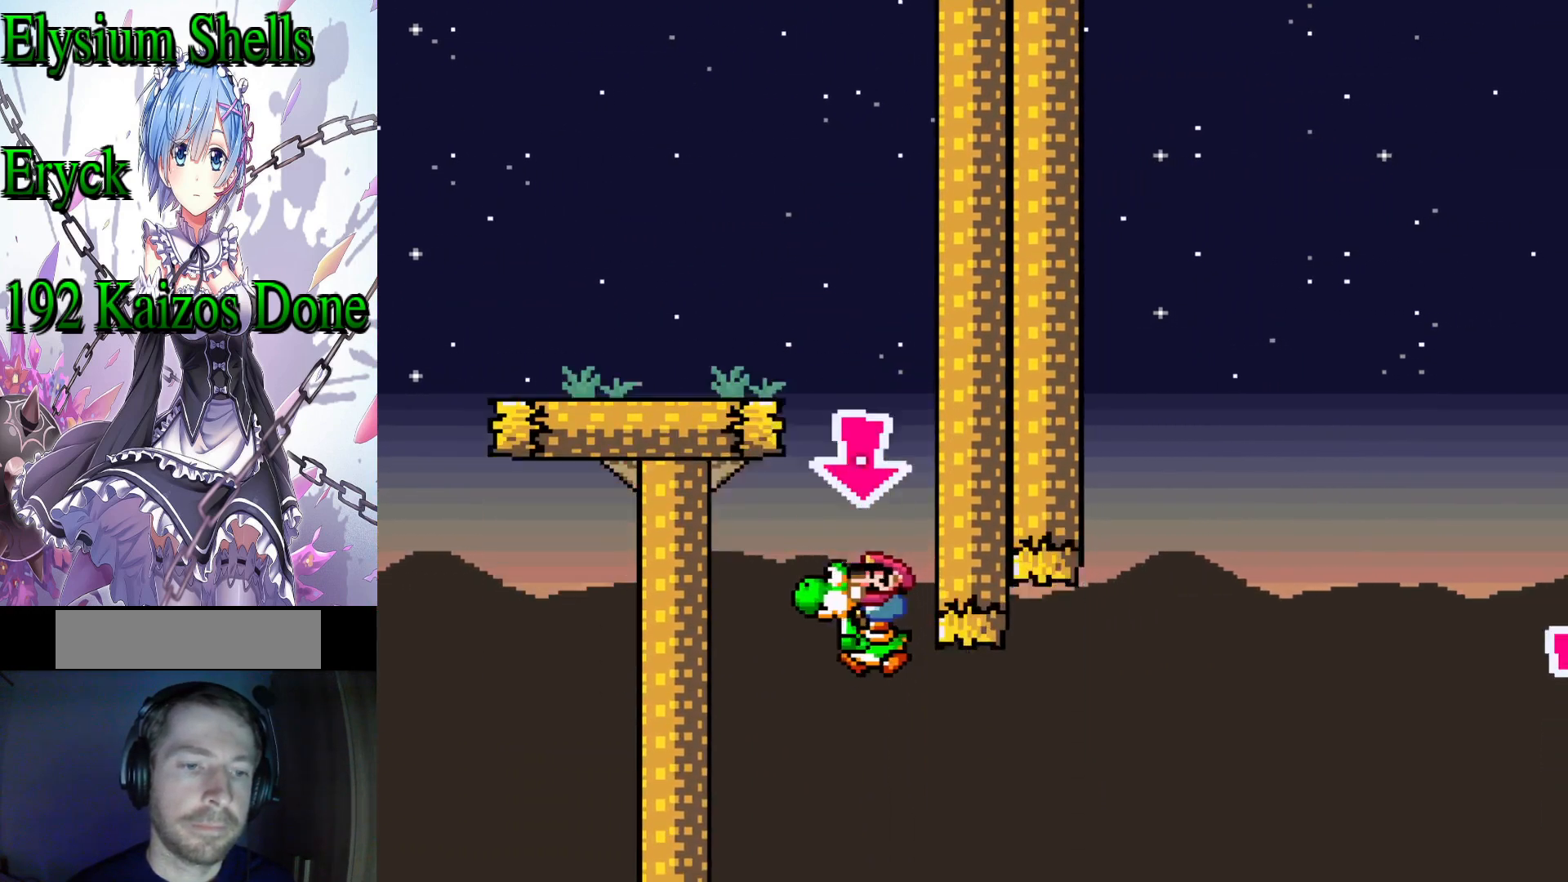
{"dt_ms": 500, "buttons": ["Y", "DPAD_RIGHT"], "events": [[33, "DPAD_RIGHT", "down"], [333, "B", "down"], [500, "B", "up"]]}
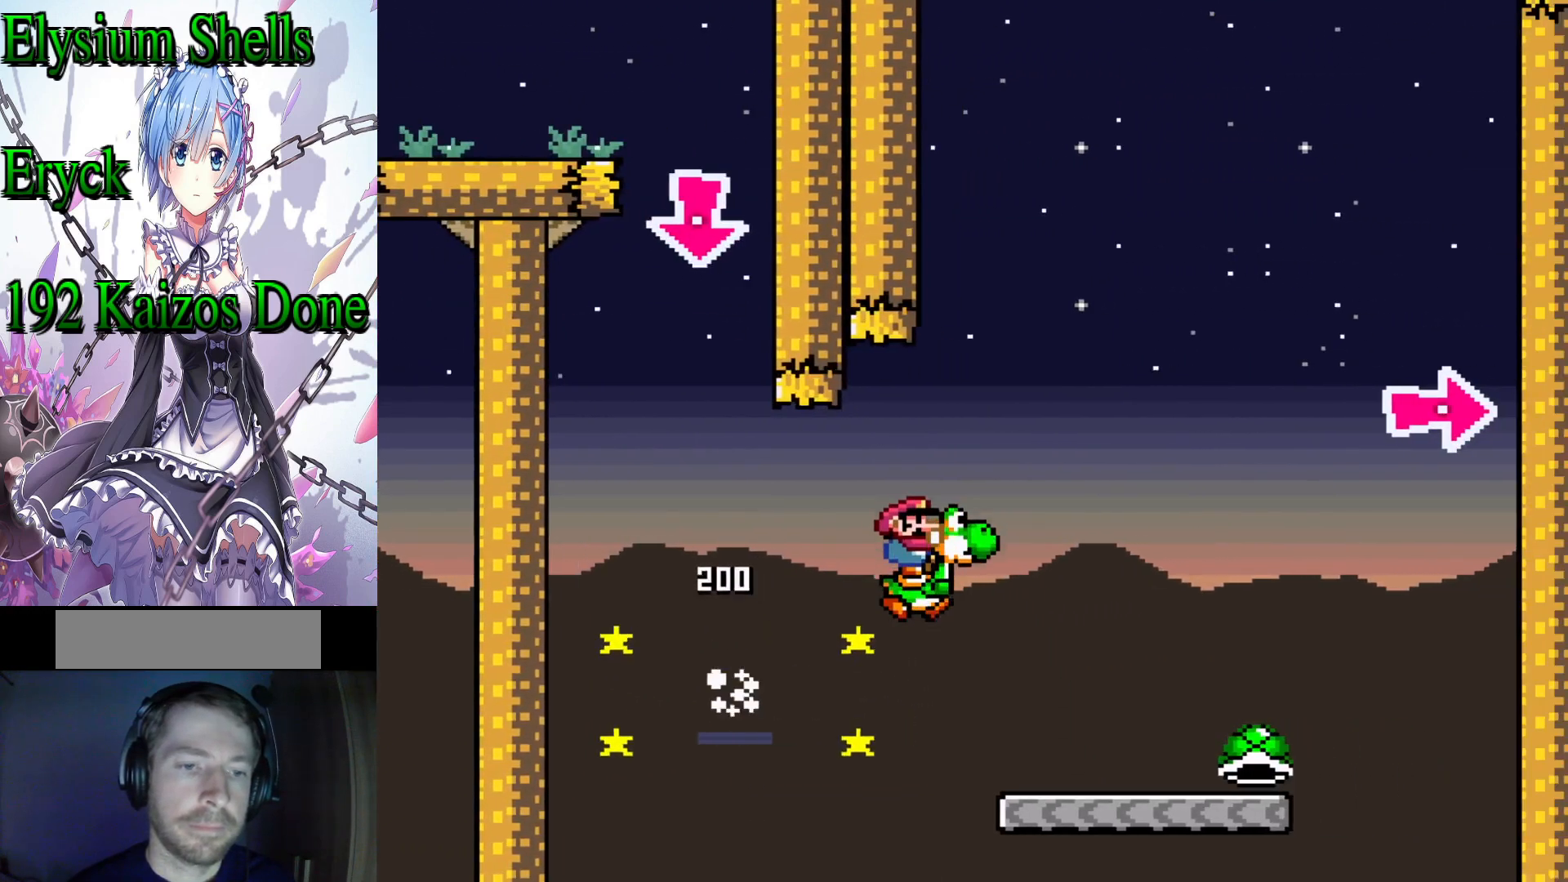
{"dt_ms": 500, "buttons": ["B", "Y"], "events": [[33, "Y", "up"], [133, "Y", "down"], [333, "DPAD_RIGHT", "up"], [367, "B", "down"]]}
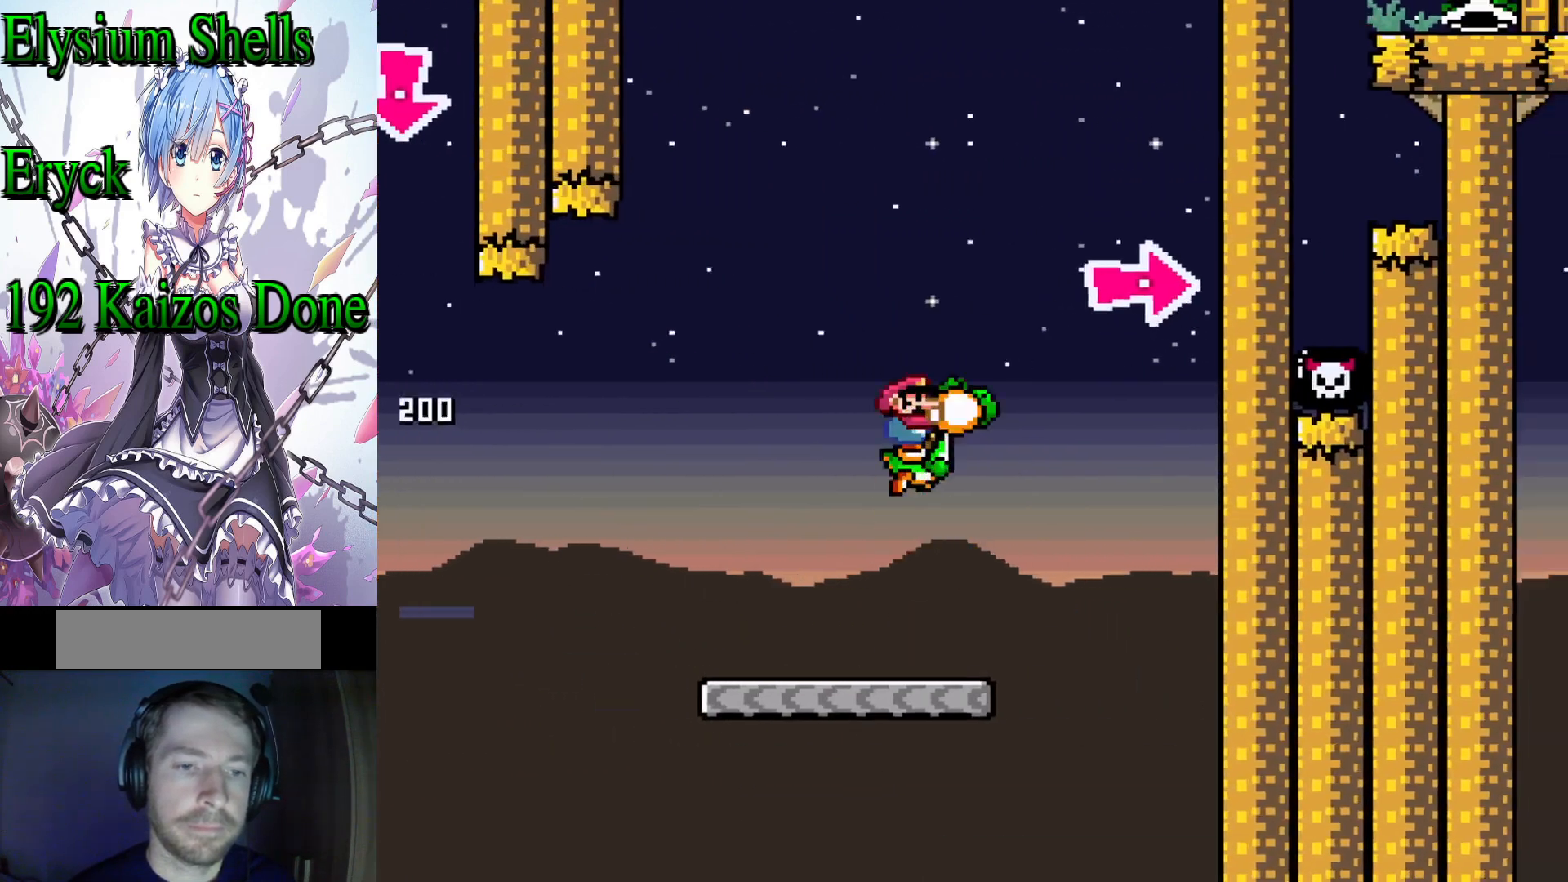
{"dt_ms": 500, "buttons": ["B", "Y"], "events": [[100, "B", "up"], [100, "Y", "up"], [200, "B", "down"], [200, "Y", "down"], [300, "DPAD_LEFT", "down"], [500, "DPAD_LEFT", "up"]]}
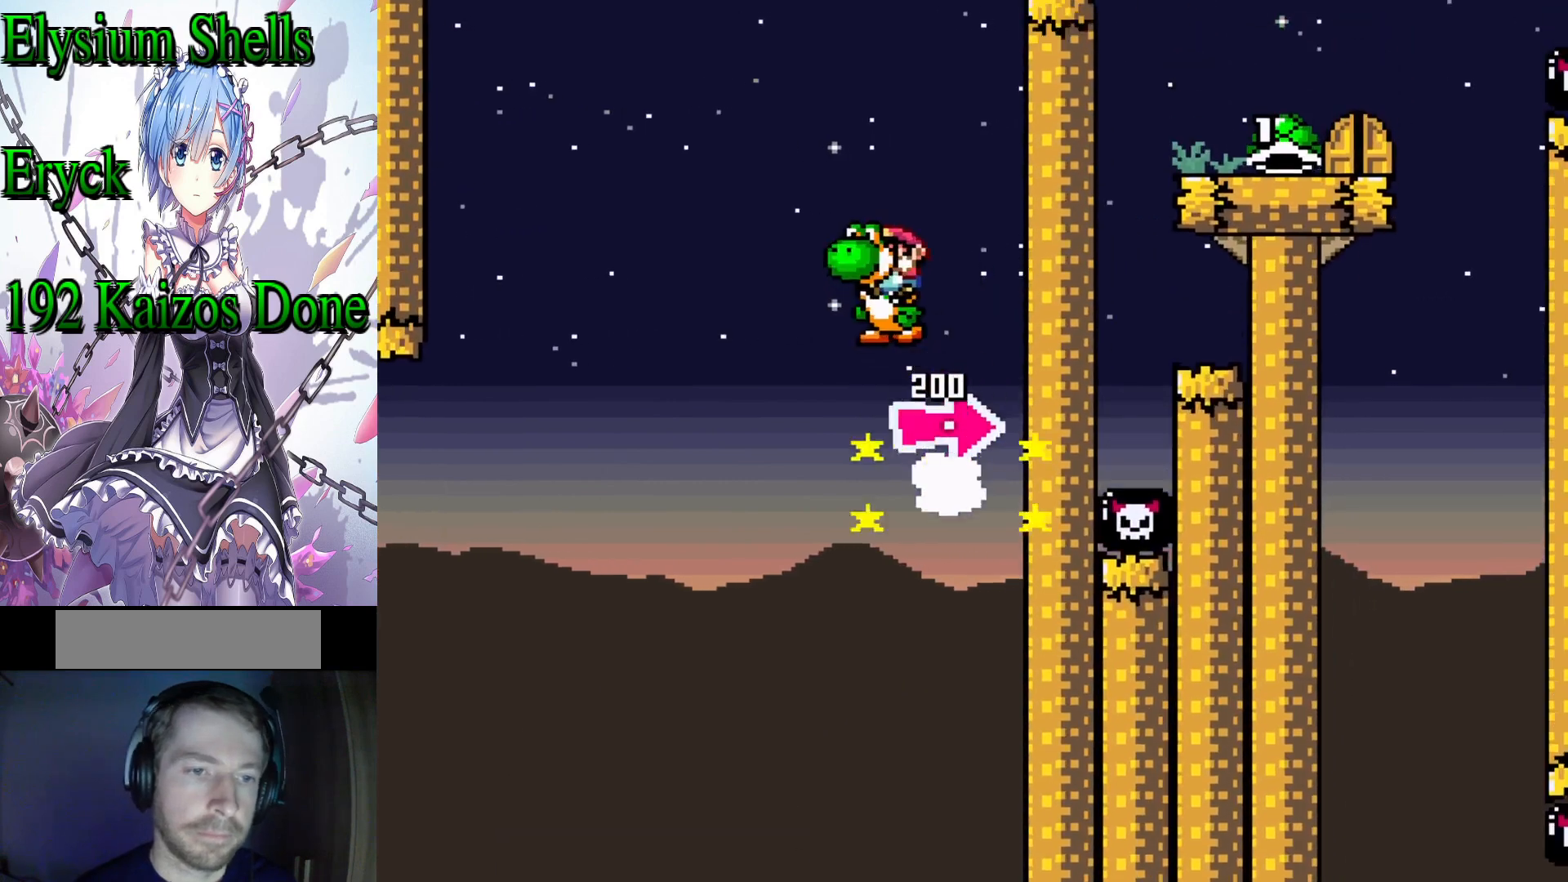
{"dt_ms": 1000, "buttons": []}
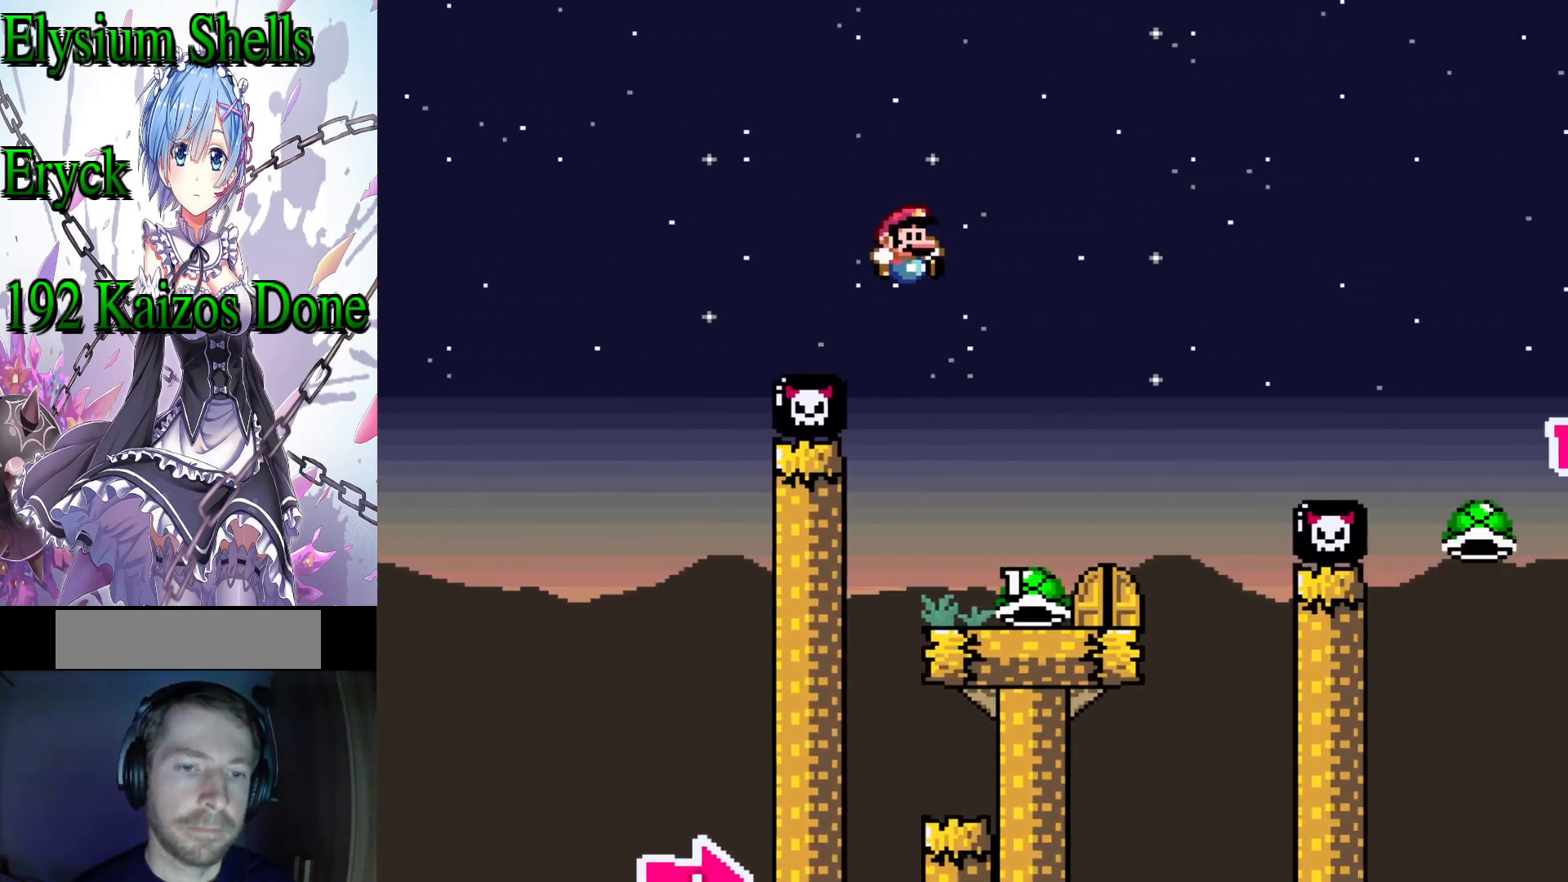
{"dt_ms": 500, "buttons": ["Y"], "events": [[200, "DPAD_LEFT", "down"], [200, "Y", "down"], [333, "DPAD_LEFT", "up"]]}
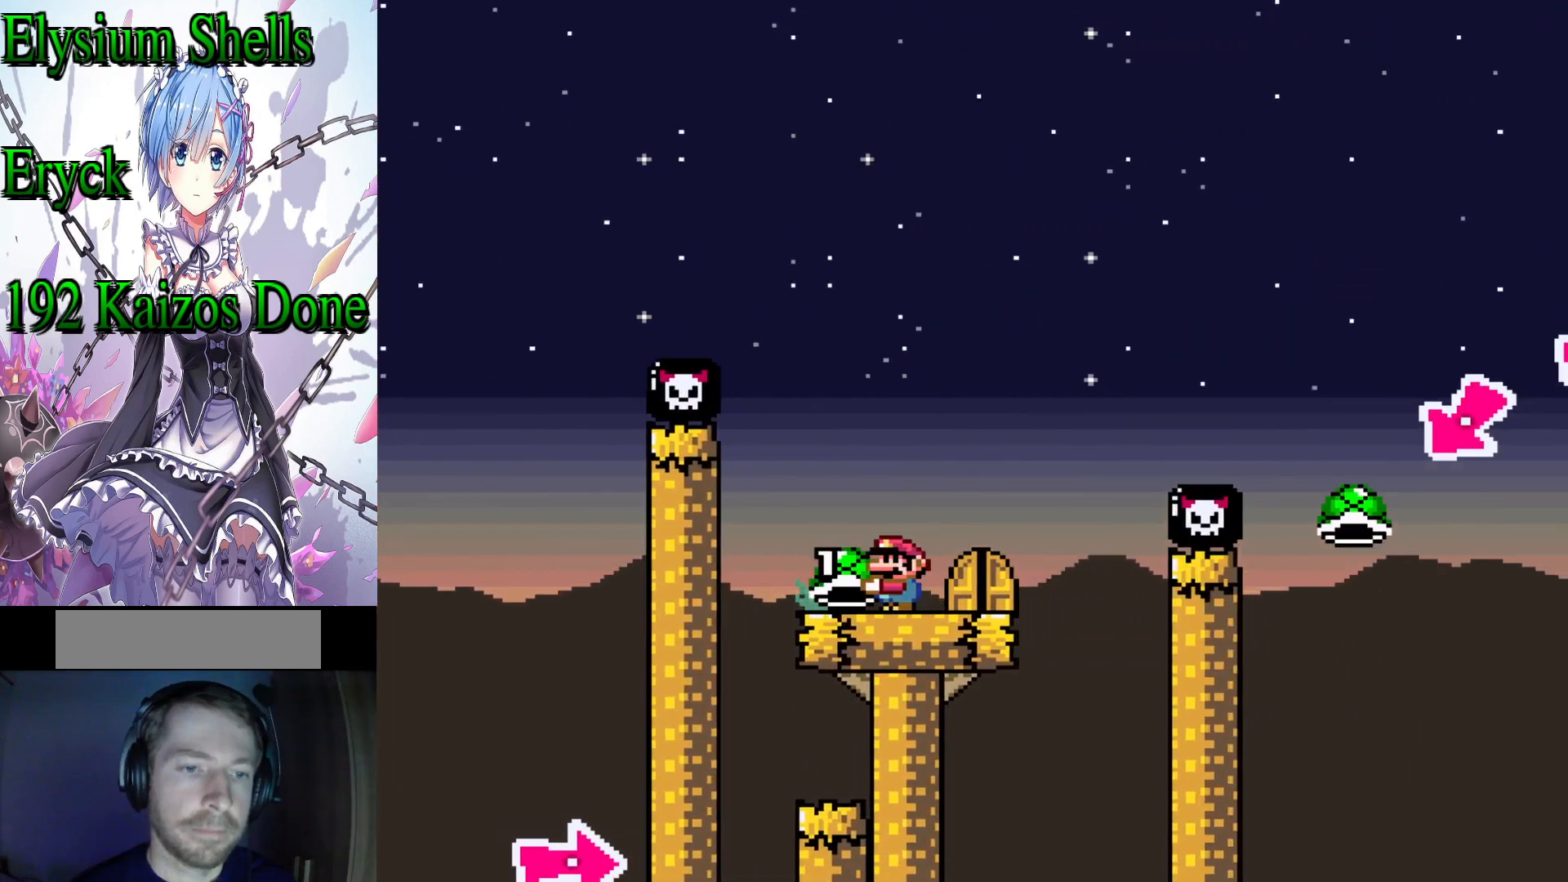
{"dt_ms": 500, "buttons": ["Y"], "events": [[167, "DPAD_RIGHT", "down"], [367, "DPAD_RIGHT", "up"]]}
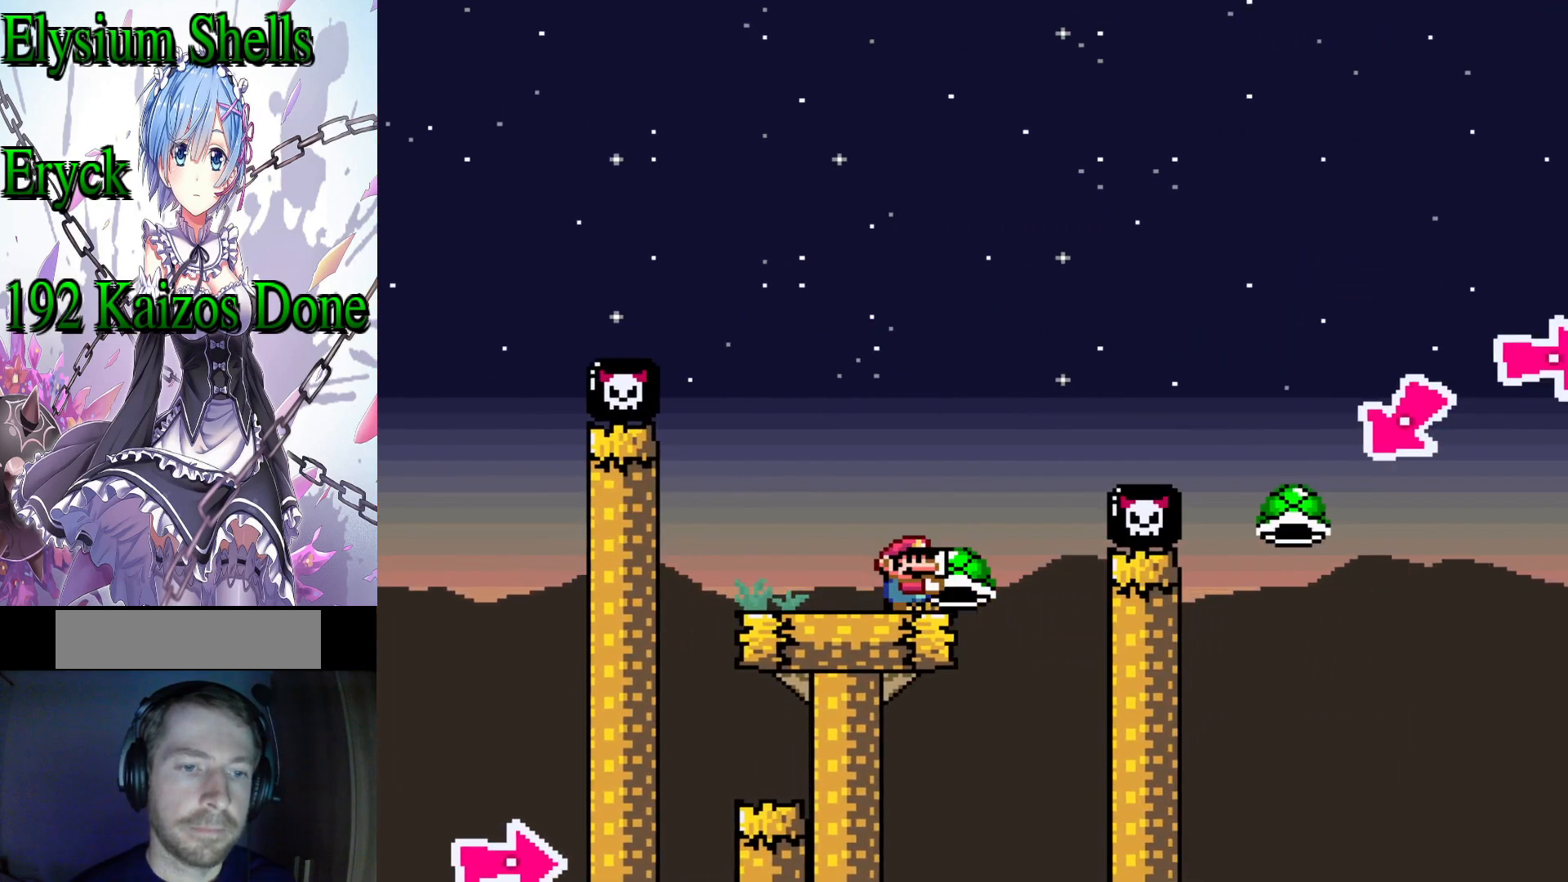
{"dt_ms": 500, "buttons": [], "events": [[100, "DPAD_UP", "down"], [267, "DPAD_UP", "up"], [300, "Y", "up"]]}